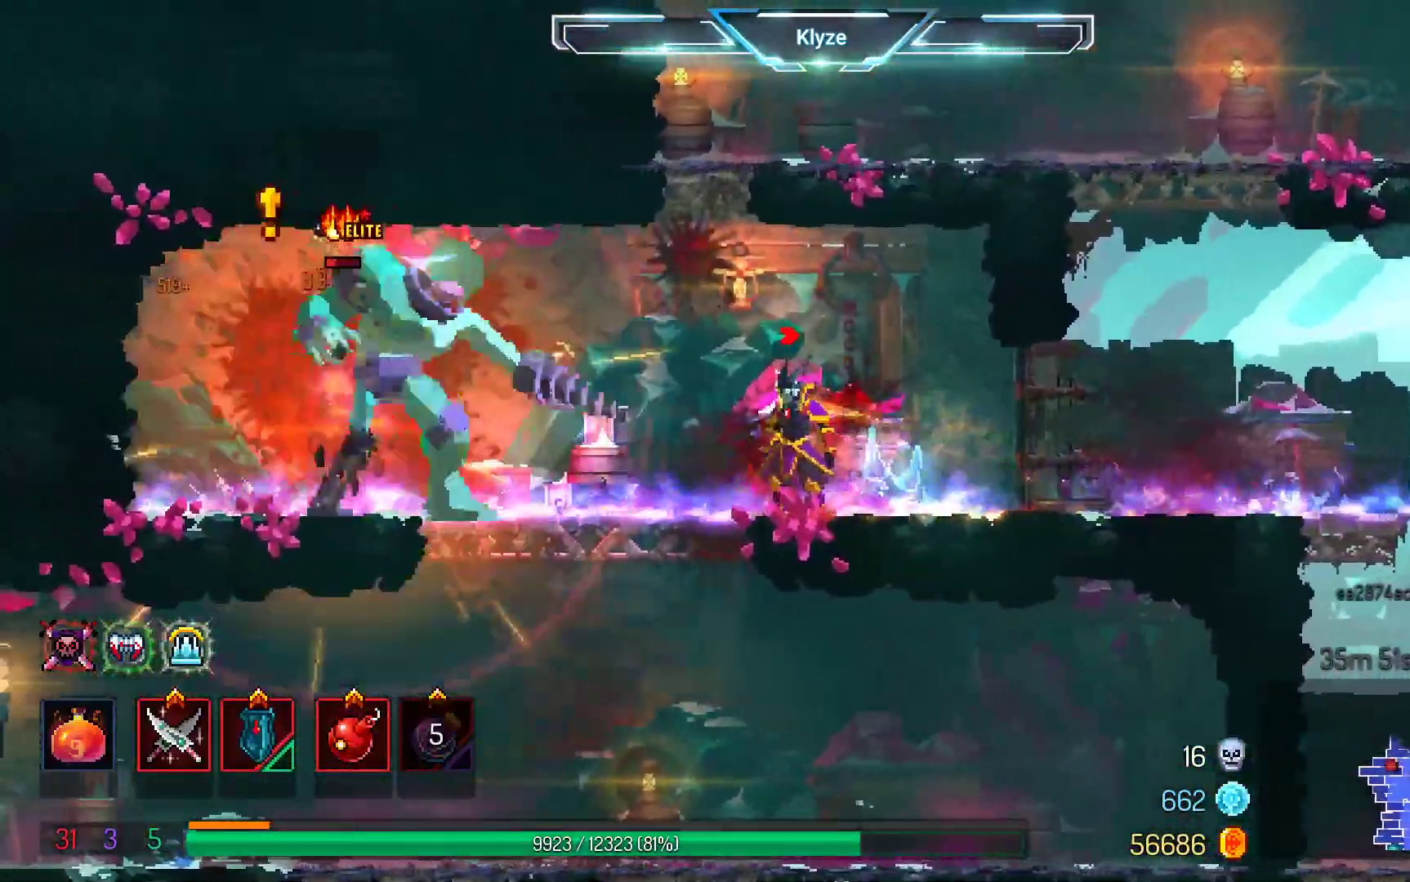
Gameplay with a controller (Xbox layout); each line is a JSON object with the inputs held at the frame after it. "events" lists button and stick changes between this image and that frame as [ms after this image, input, new state], when the widget could be followed in between. Not read: L3 R3.
{"buttons": [], "left_stick": "center", "right_stick": "center", "events": []}
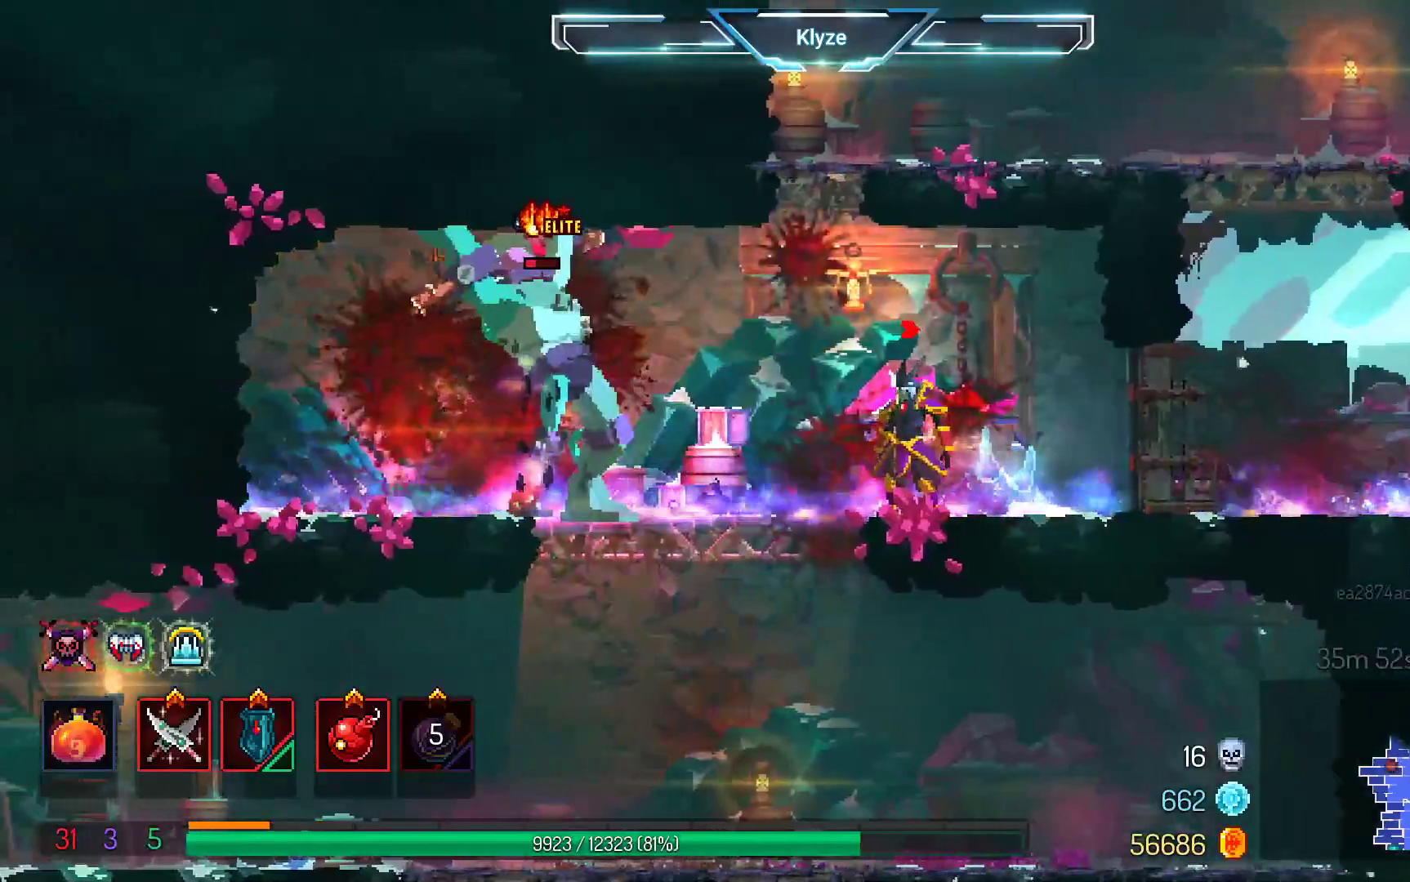
{"buttons": [], "left_stick": "center", "right_stick": "center", "events": [[100, "DPAD_LEFT", "down"], [267, "Y", "down"], [283, "DPAD_LEFT", "up"], [433, "Y", "up"]]}
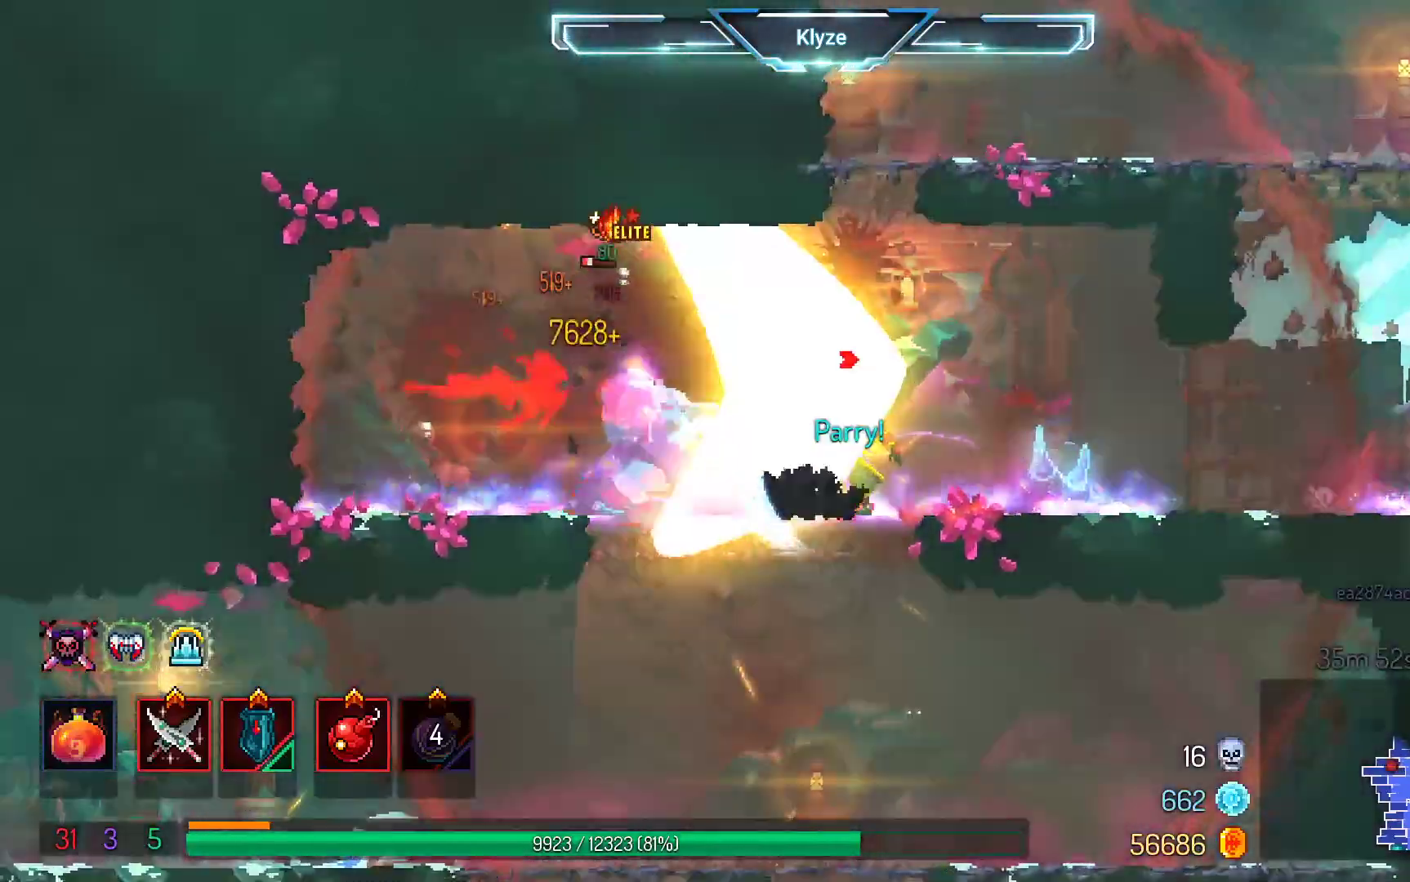
{"buttons": [], "left_stick": "center", "right_stick": "center", "events": [[133, "X", "down"], [250, "X", "up"], [333, "X", "down"], [450, "X", "up"]]}
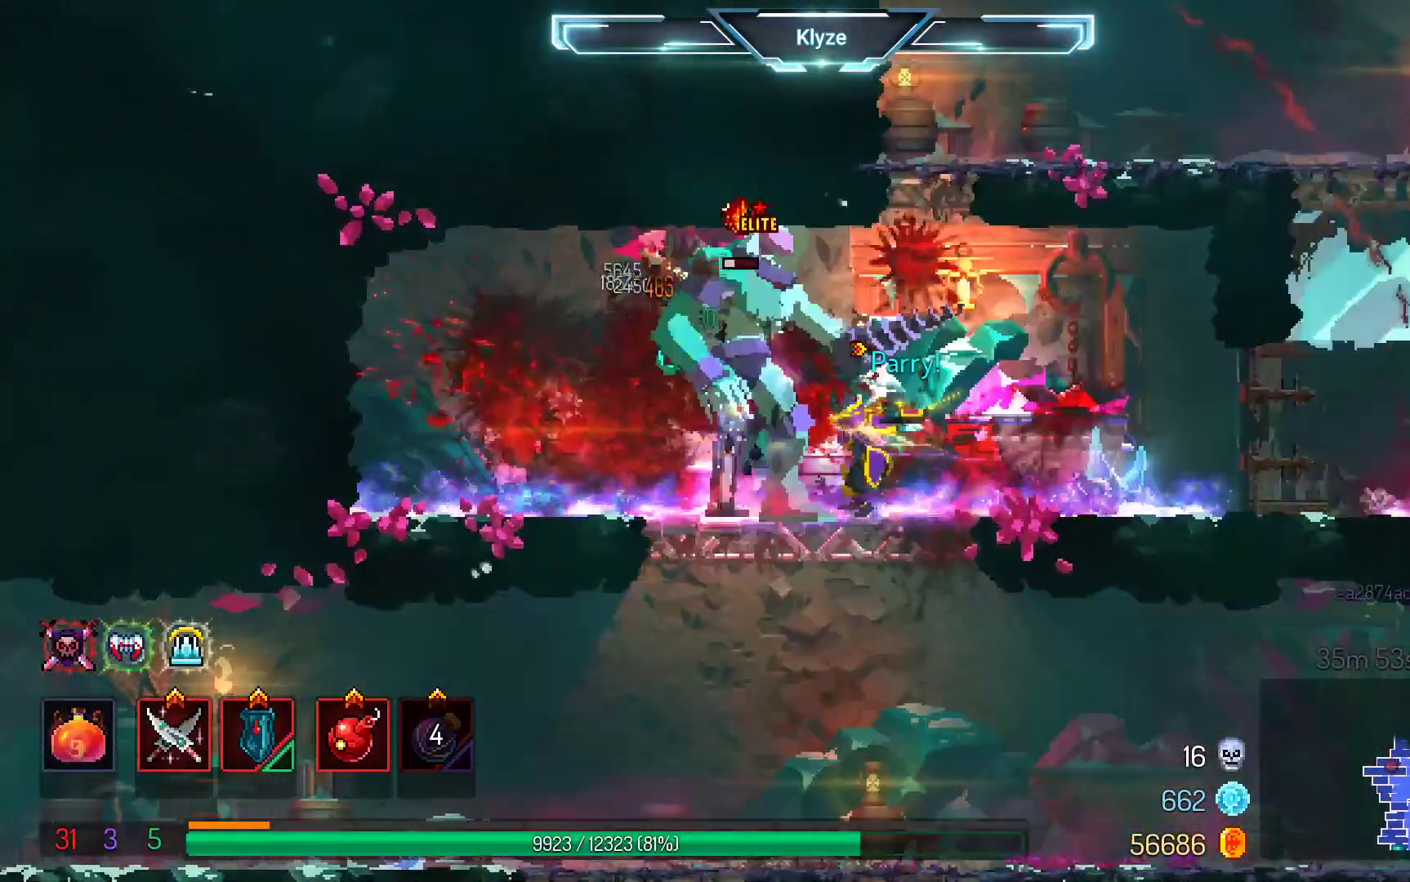
{"buttons": [], "left_stick": "center", "right_stick": "center", "events": [[33, "X", "down"], [150, "X", "up"]]}
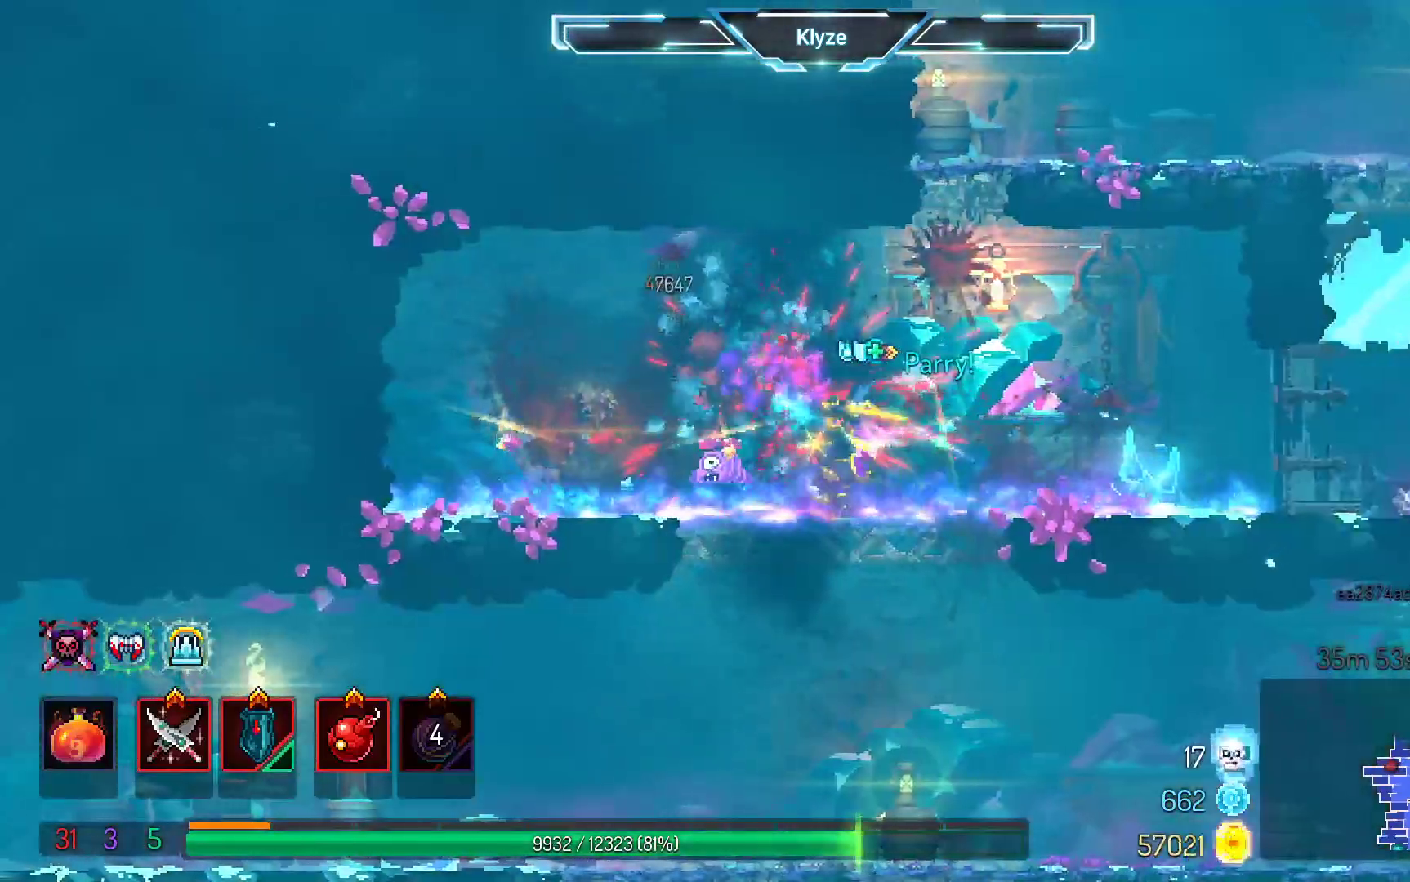
{"buttons": [], "left_stick": "center", "right_stick": "center", "events": []}
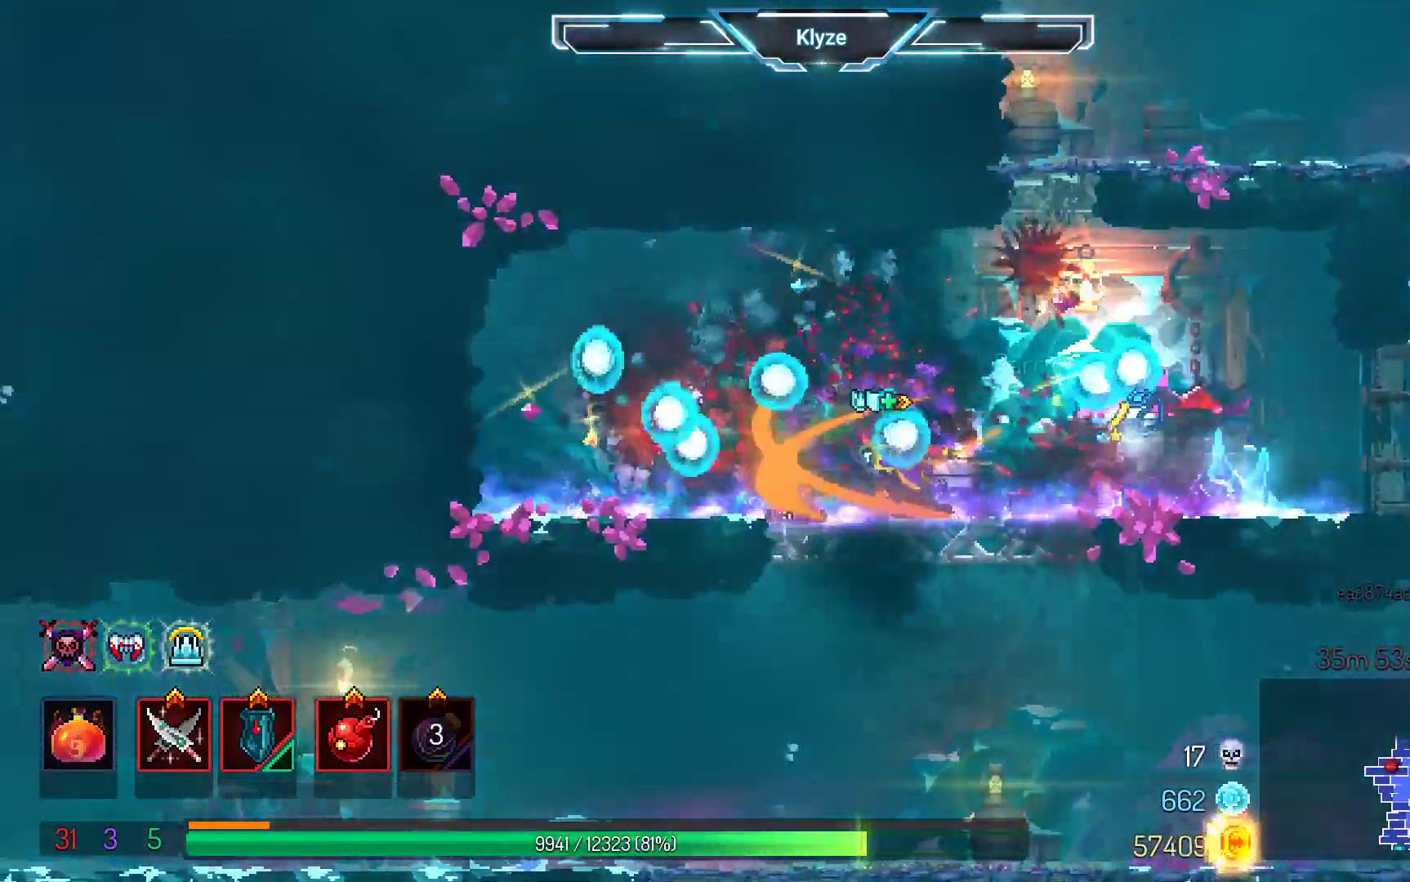
{"buttons": ["DPAD_RIGHT"], "left_stick": "center", "right_stick": "center", "events": [[183, "DPAD_LEFT", "down"], [333, "DPAD_LEFT", "up"], [450, "DPAD_RIGHT", "down"]]}
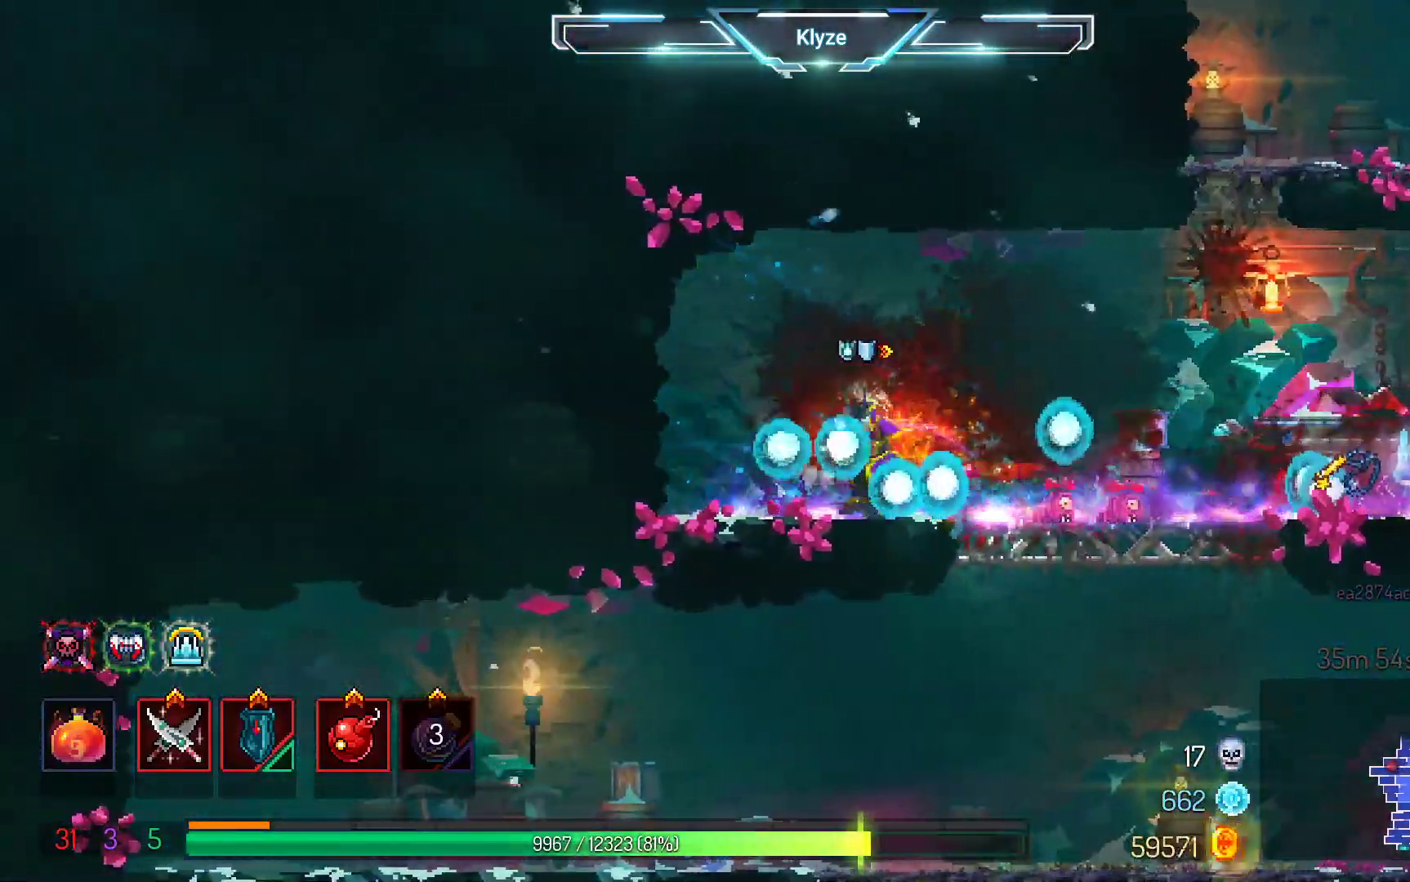
{"buttons": [], "left_stick": "center", "right_stick": "center", "events": [[100, "B", "down"], [233, "B", "up"], [417, "DPAD_RIGHT", "up"]]}
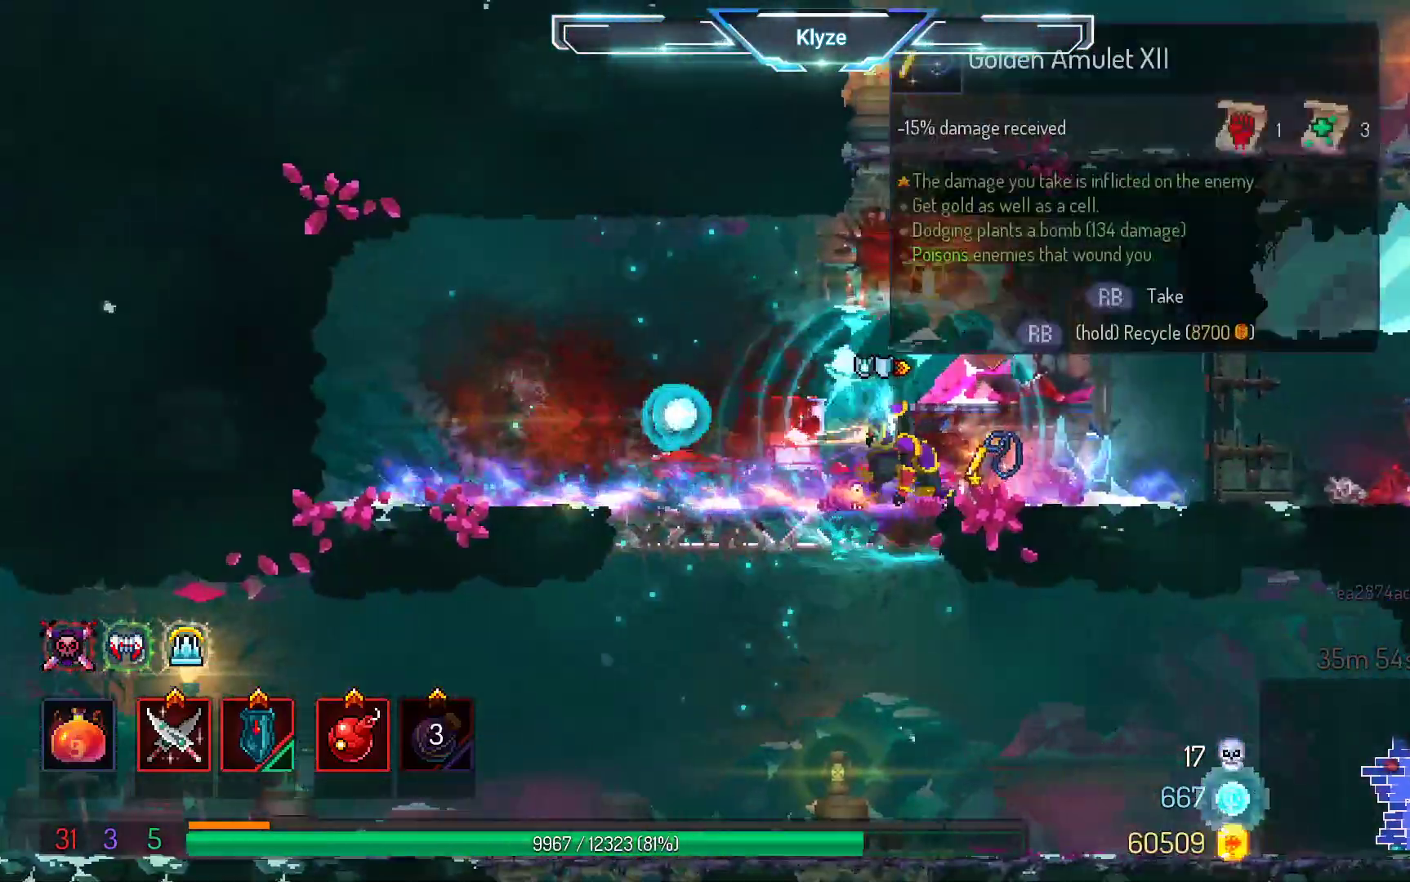
{"buttons": [], "left_stick": "center", "right_stick": "center", "events": []}
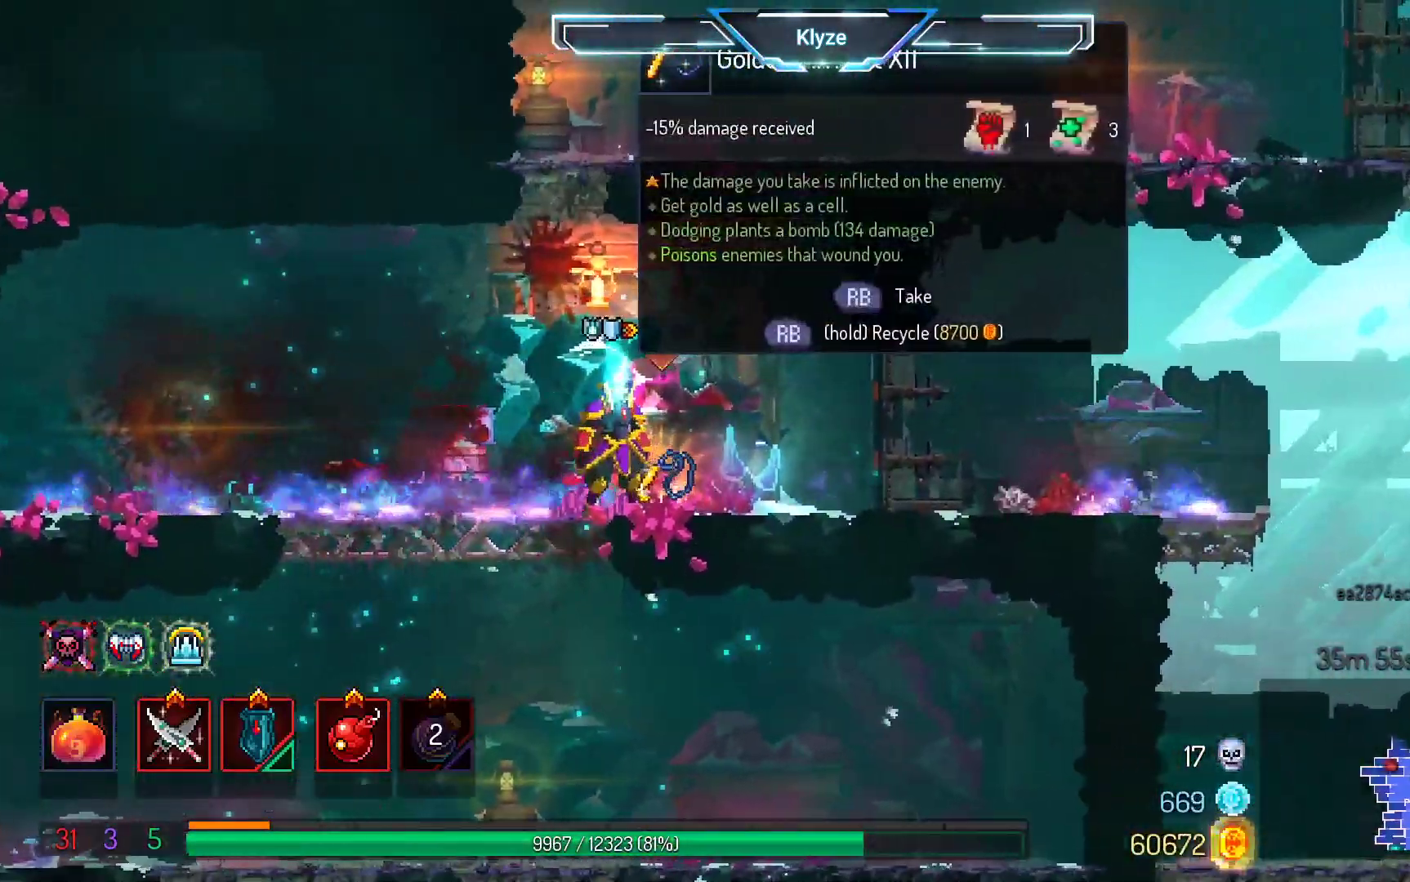
{"buttons": ["R1"], "left_stick": "center", "right_stick": "center", "events": [[433, "R1", "down"]]}
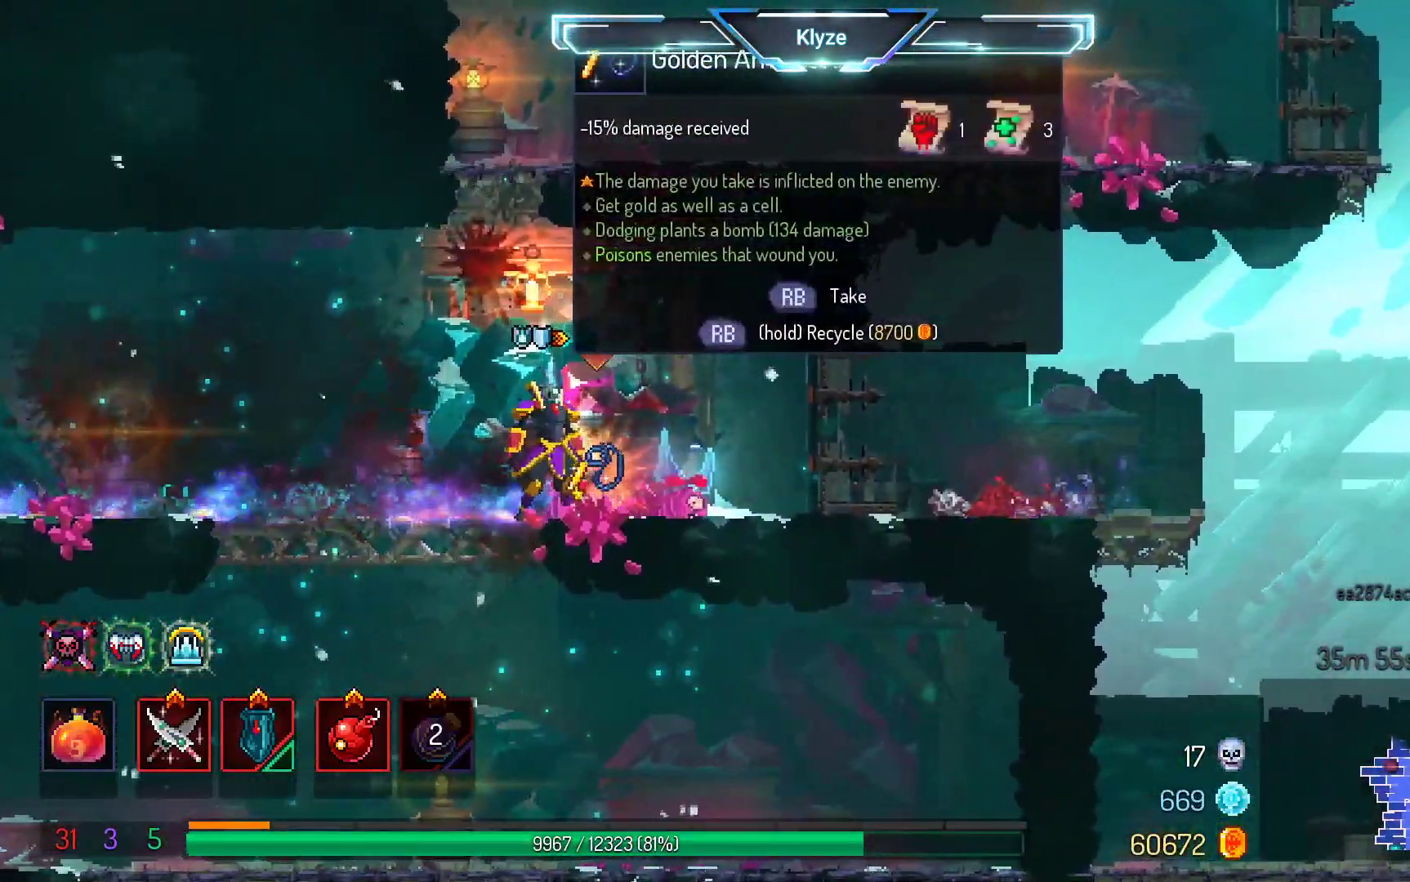
{"buttons": ["R1"], "left_stick": "center", "right_stick": "center", "events": []}
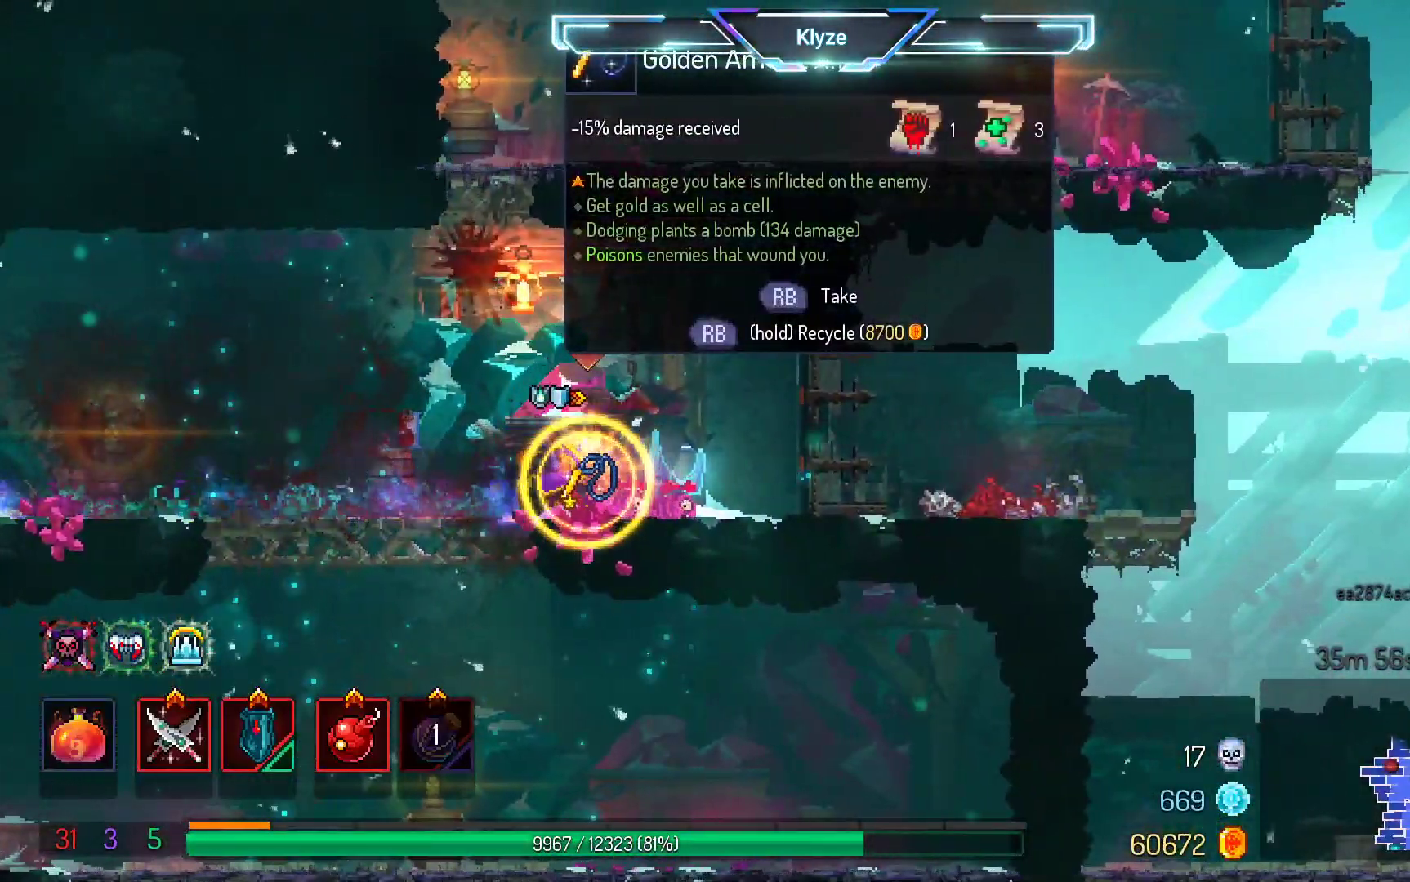
{"buttons": ["DPAD_RIGHT"], "left_stick": "center", "right_stick": "center", "events": [[300, "DPAD_RIGHT", "down"], [333, "B", "down"], [350, "R1", "up"], [500, "B", "up"]]}
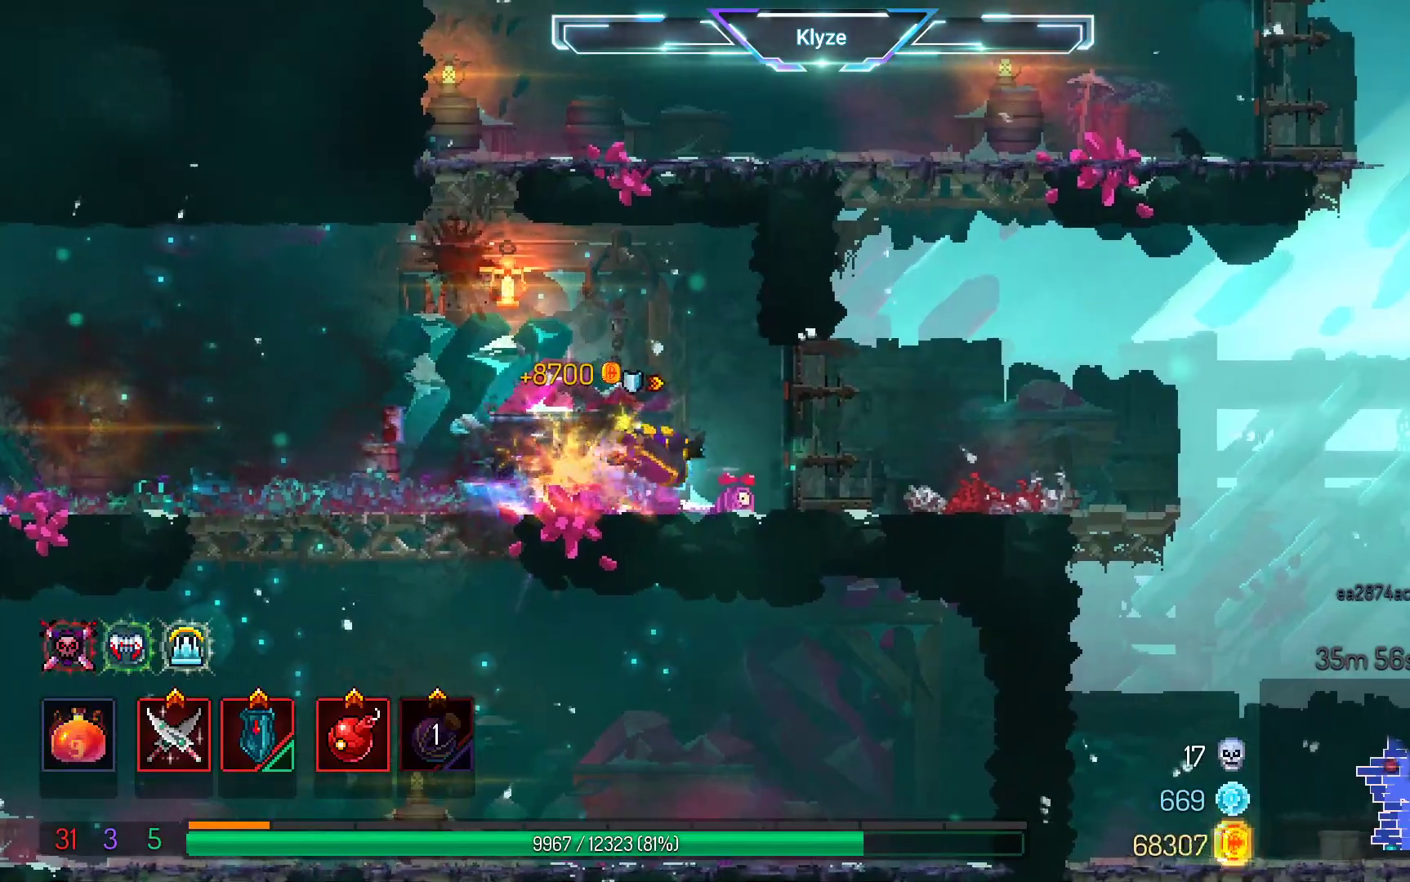
{"buttons": ["A"], "left_stick": "center", "right_stick": "center", "events": [[200, "A", "down"], [250, "DPAD_RIGHT", "up"], [333, "A", "up"], [417, "A", "down"]]}
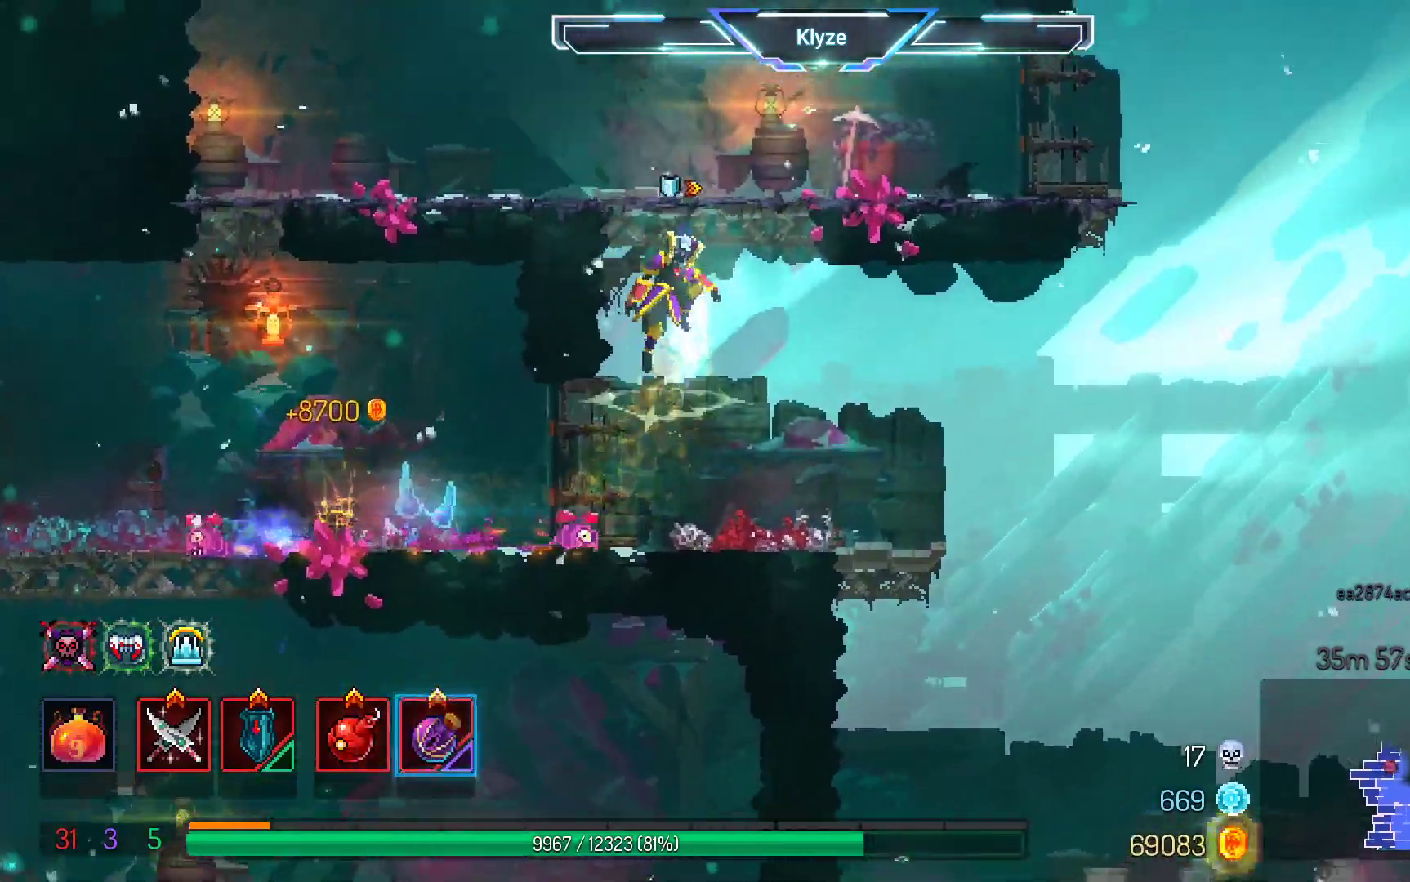
{"buttons": ["DPAD_LEFT"], "left_stick": "center", "right_stick": "center", "events": [[117, "A", "up"], [433, "DPAD_LEFT", "down"]]}
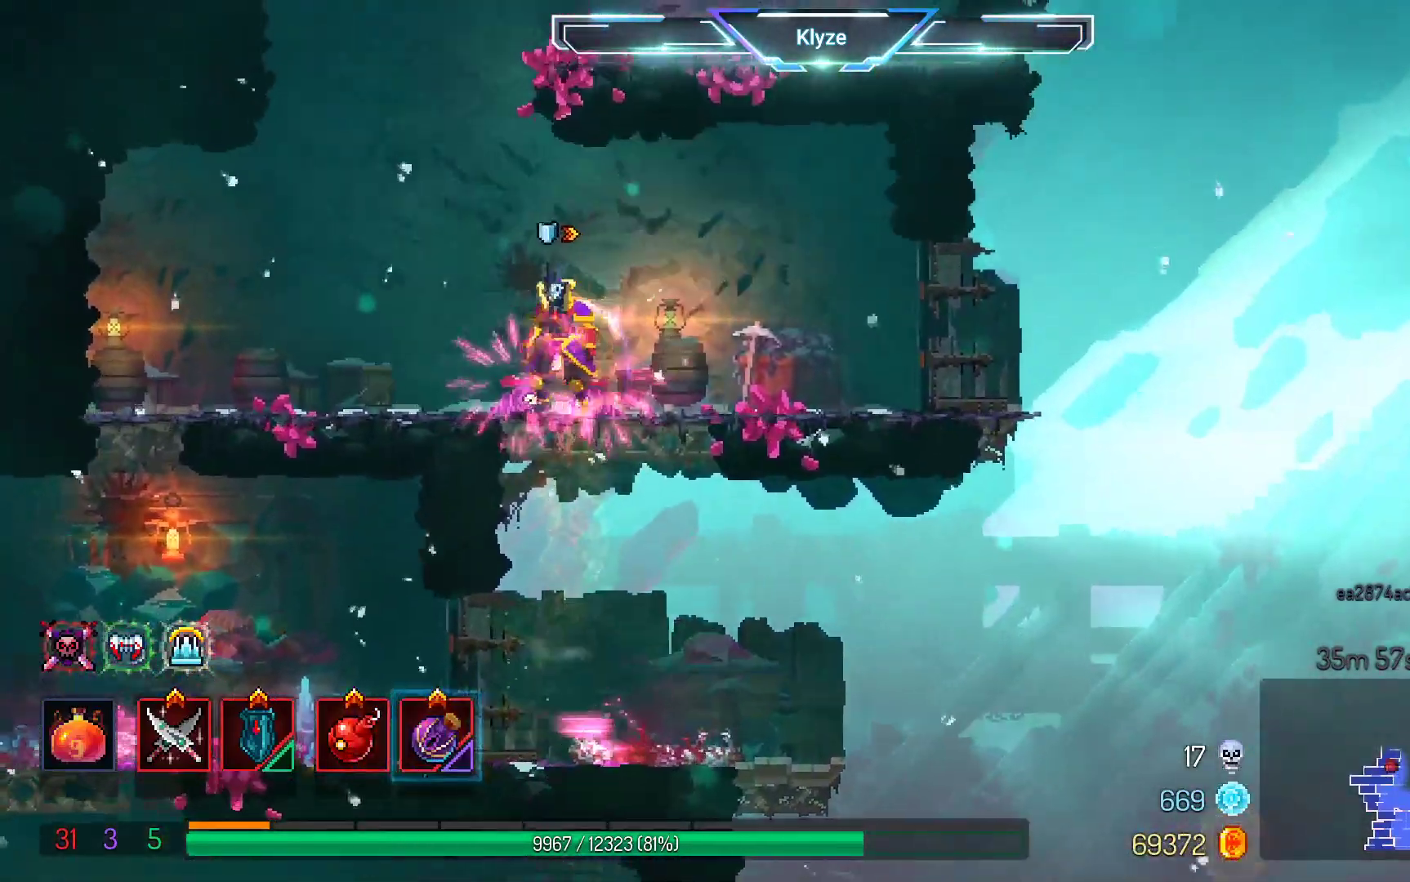
{"buttons": ["DPAD_RIGHT"], "left_stick": "center", "right_stick": "center", "events": [[100, "A", "down"], [100, "DPAD_LEFT", "up"], [217, "A", "up"], [300, "A", "down"], [350, "DPAD_RIGHT", "down"], [483, "A", "up"]]}
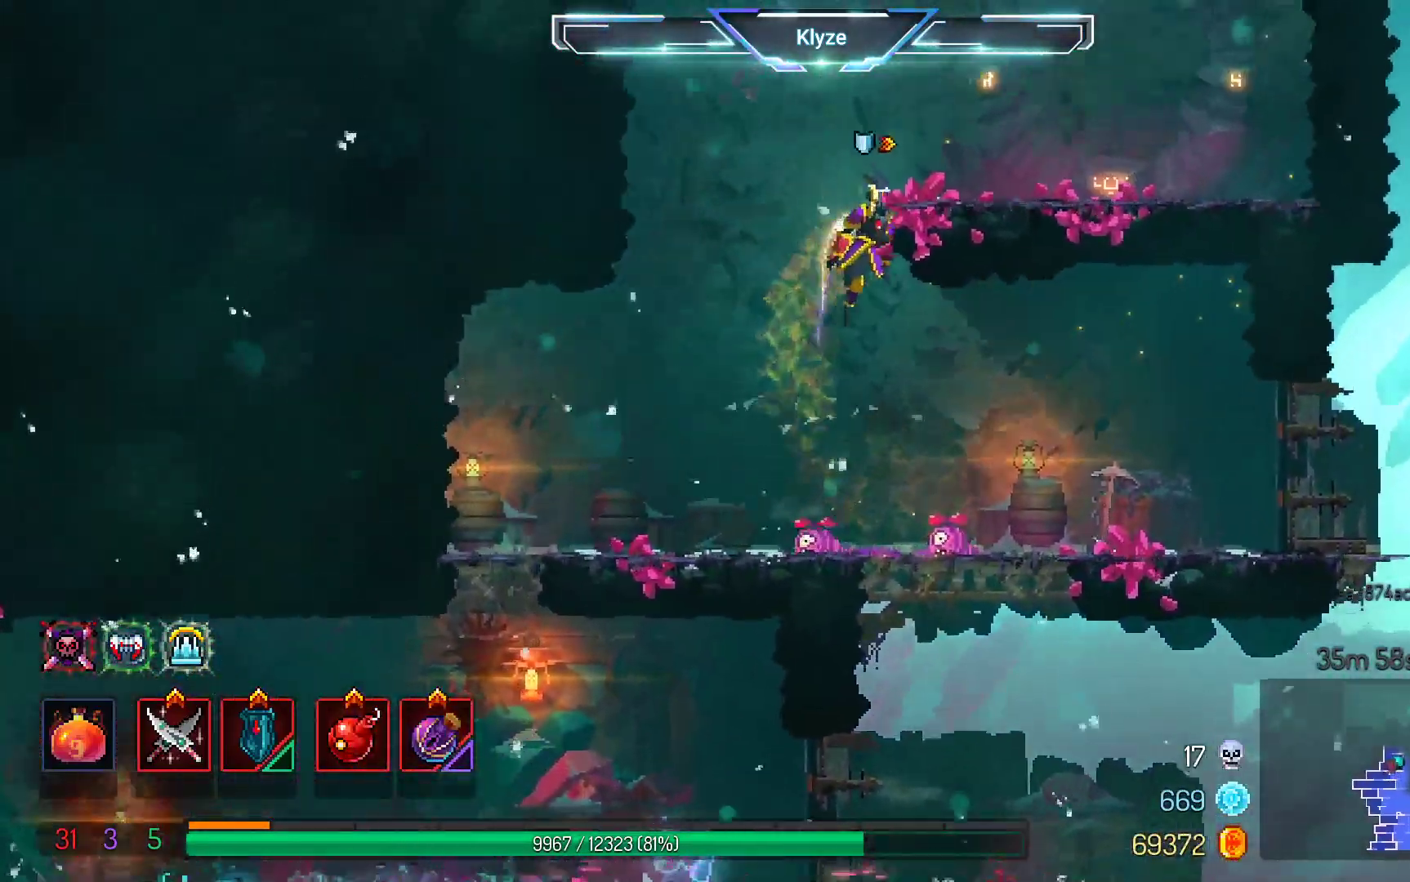
{"buttons": ["A"], "left_stick": "center", "right_stick": "center", "events": [[433, "A", "down"], [500, "DPAD_RIGHT", "up"]]}
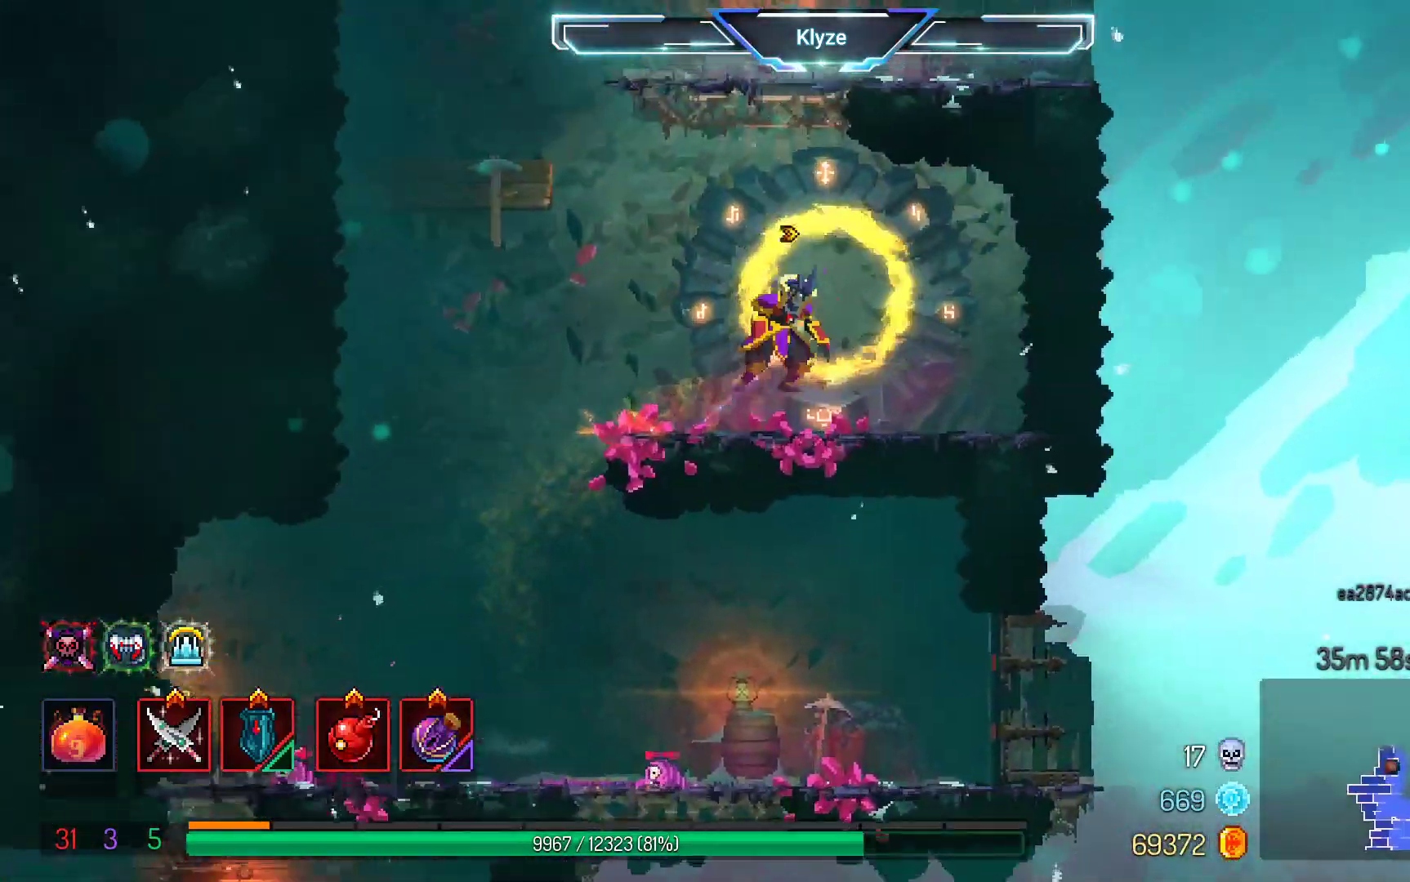
{"buttons": [], "left_stick": "center", "right_stick": "center", "events": [[50, "A", "up"], [150, "DPAD_LEFT", "down"], [200, "A", "down"], [267, "DPAD_LEFT", "up"], [367, "A", "up"]]}
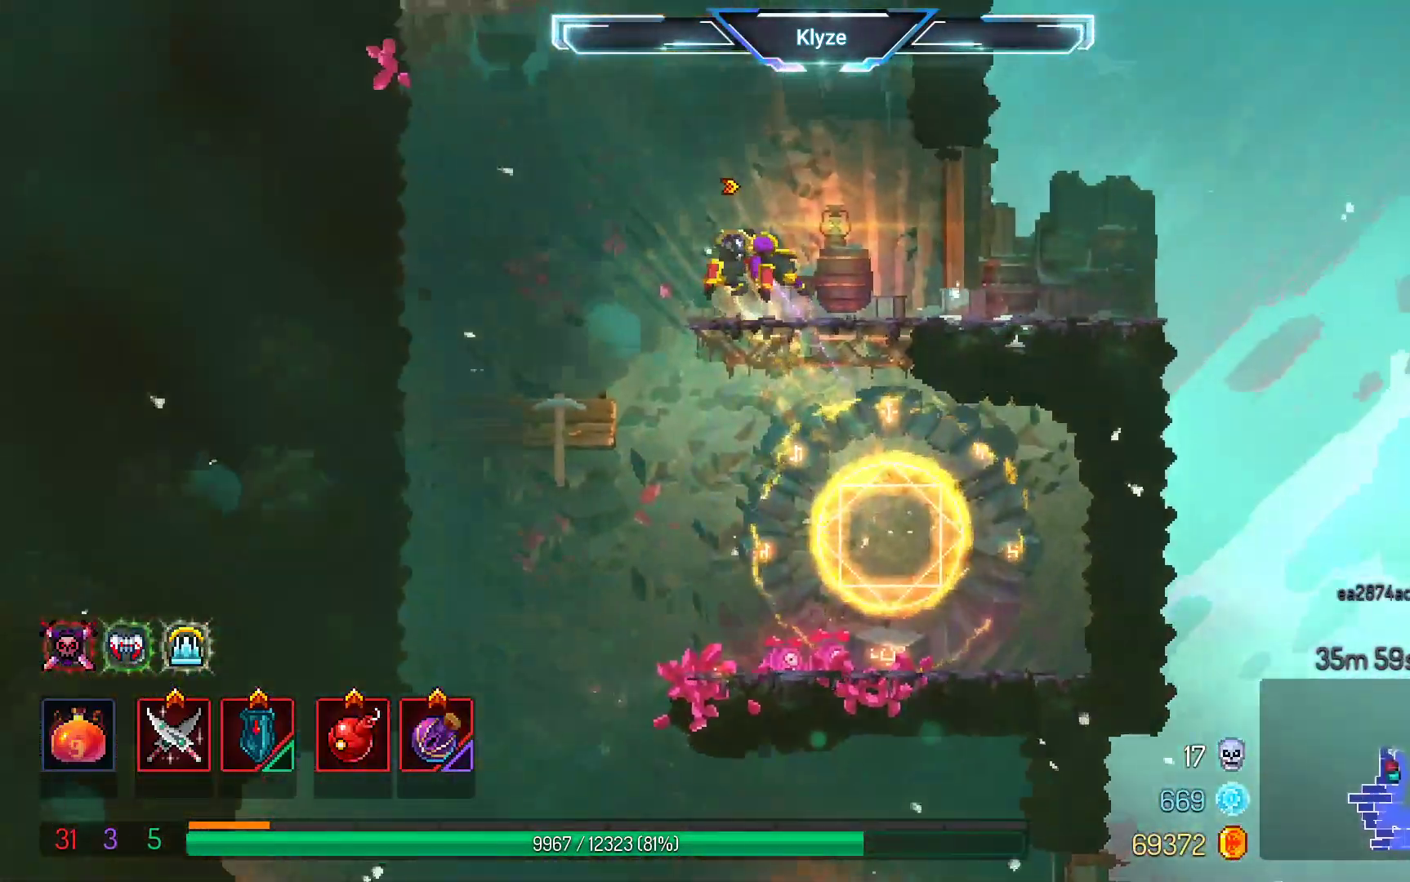
{"buttons": ["A", "DPAD_LEFT"], "left_stick": "center", "right_stick": "center", "events": [[283, "A", "down"], [383, "DPAD_LEFT", "down"], [400, "A", "up"], [467, "A", "down"]]}
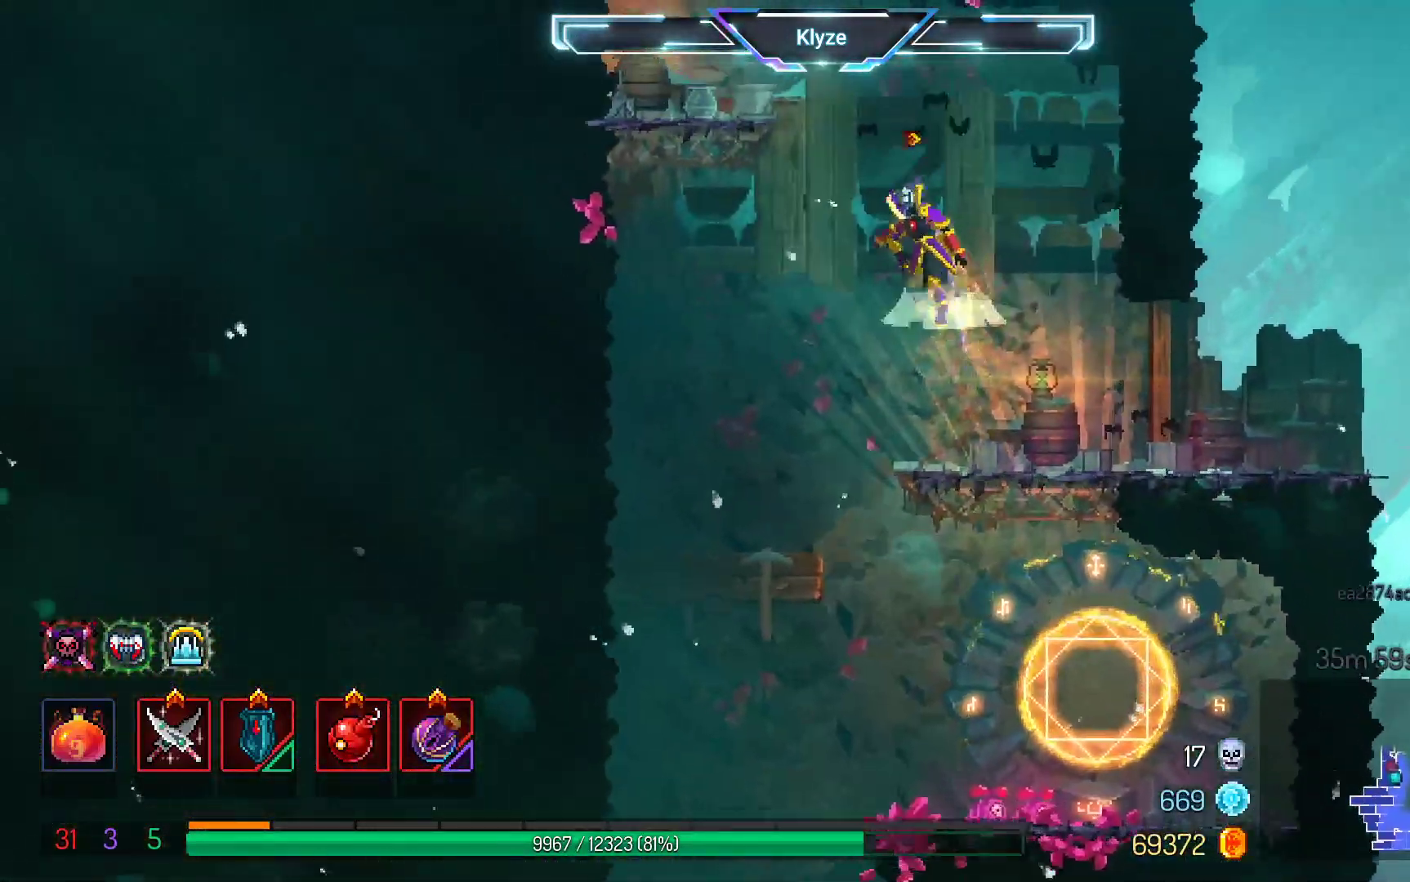
{"buttons": ["A", "DPAD_LEFT"], "left_stick": "center", "right_stick": "center", "events": [[167, "A", "up"], [450, "A", "down"]]}
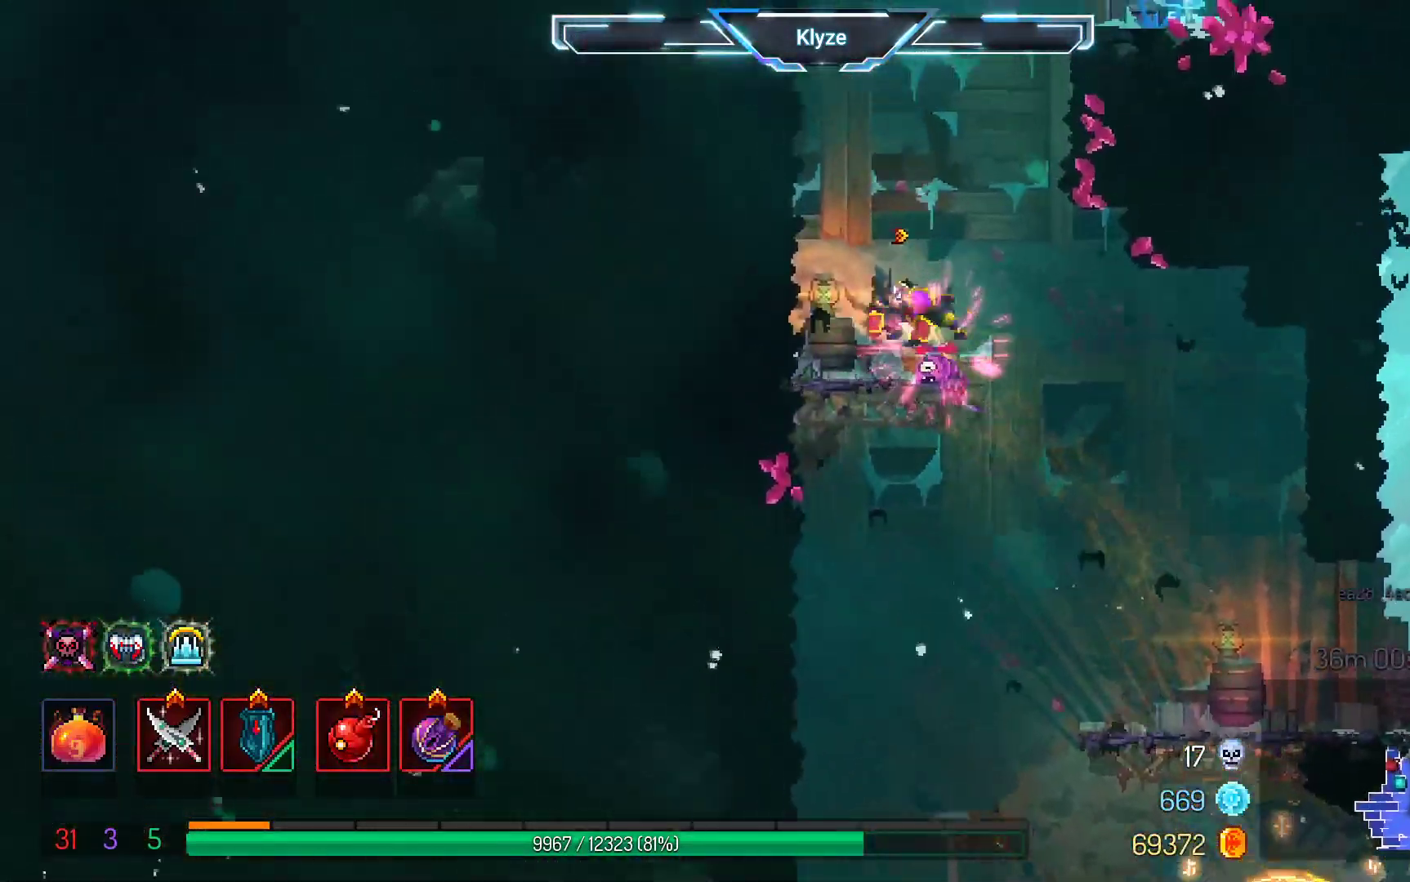
{"buttons": ["A"], "left_stick": "center", "right_stick": "center", "events": [[117, "A", "up"], [283, "DPAD_LEFT", "up"], [450, "A", "down"]]}
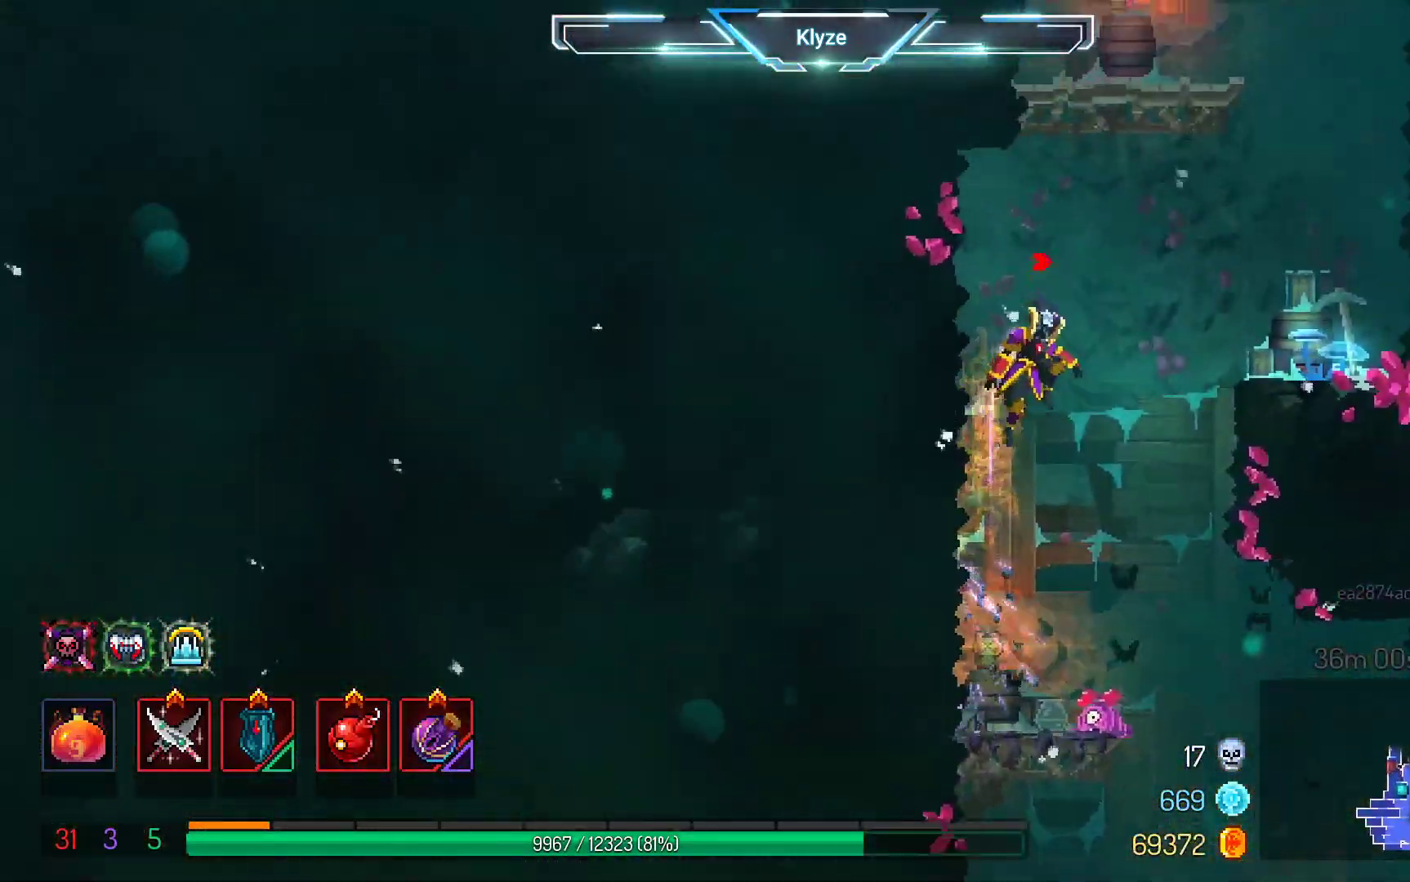
{"buttons": ["A", "DPAD_RIGHT"], "left_stick": "center", "right_stick": "center", "events": [[17, "DPAD_RIGHT", "down"], [117, "A", "up"], [367, "A", "down"]]}
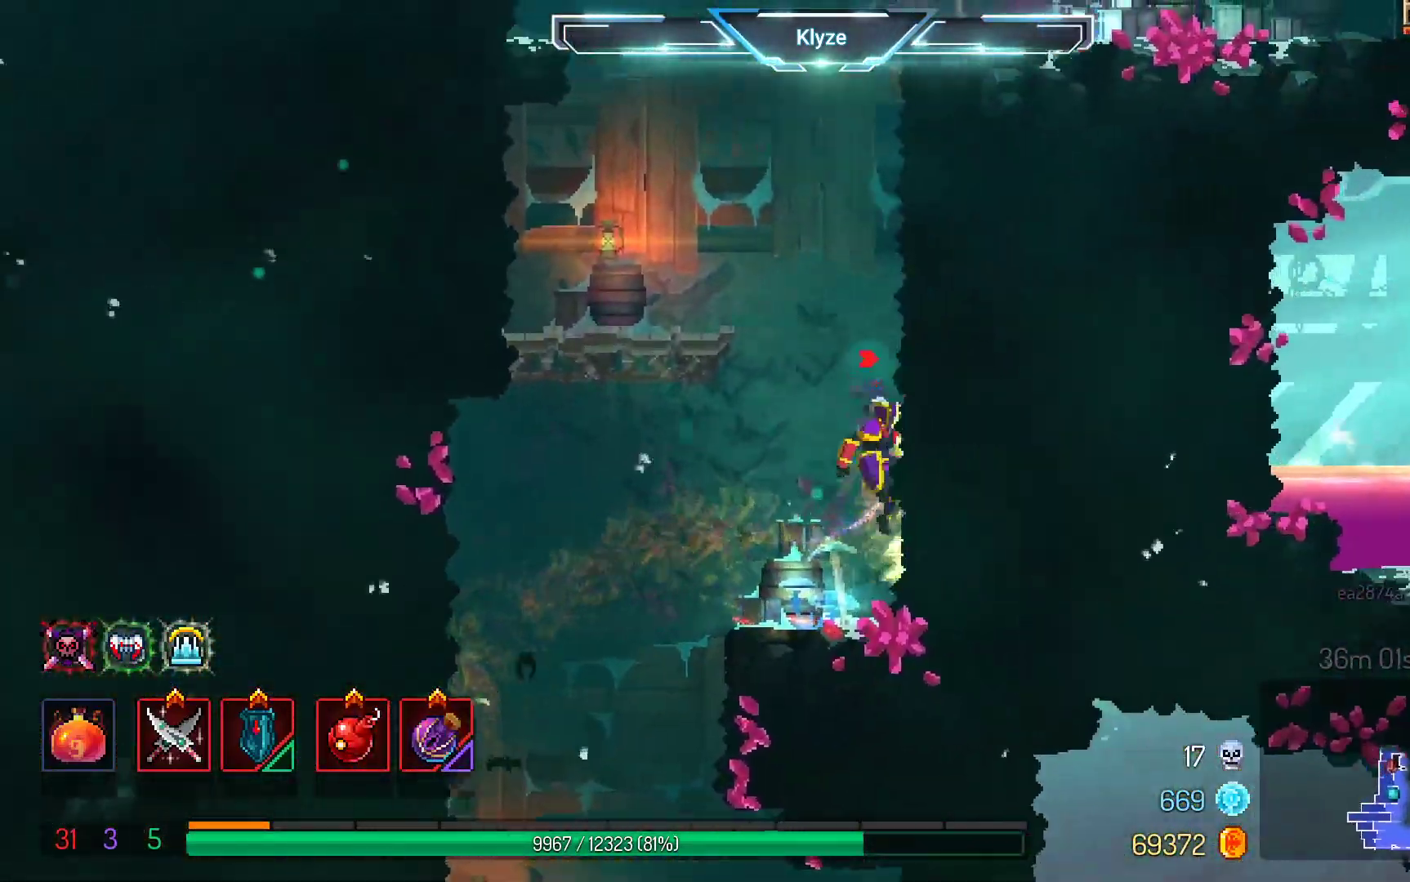
{"buttons": ["A", "DPAD_LEFT"], "left_stick": "center", "right_stick": "center", "events": [[50, "A", "up"], [333, "DPAD_RIGHT", "up"], [450, "A", "down"], [450, "DPAD_LEFT", "down"]]}
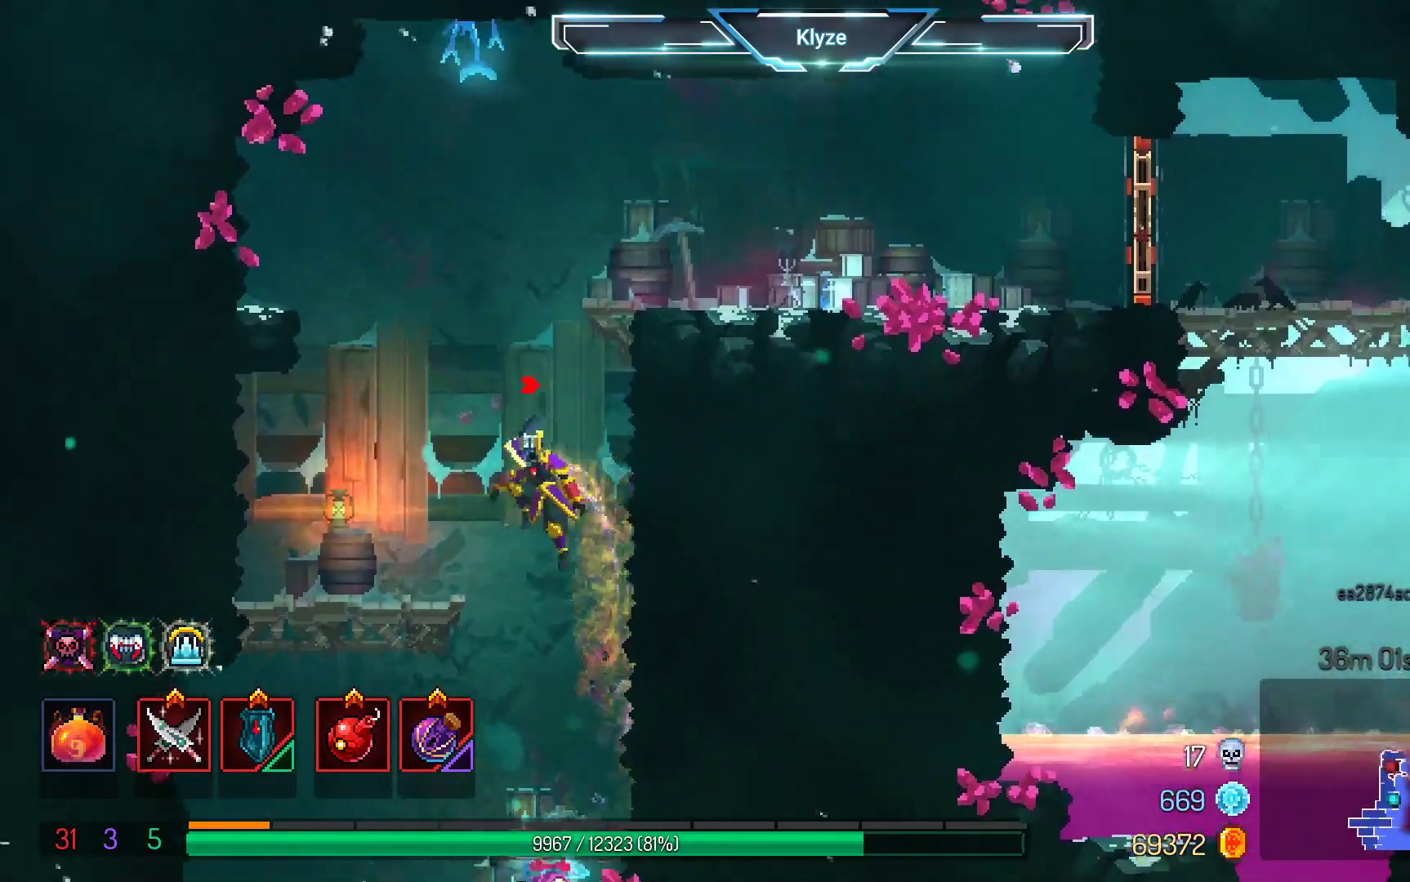
{"buttons": [], "left_stick": "center", "right_stick": "center", "events": [[83, "A", "up"], [183, "A", "down"], [383, "A", "up"], [417, "DPAD_LEFT", "up"]]}
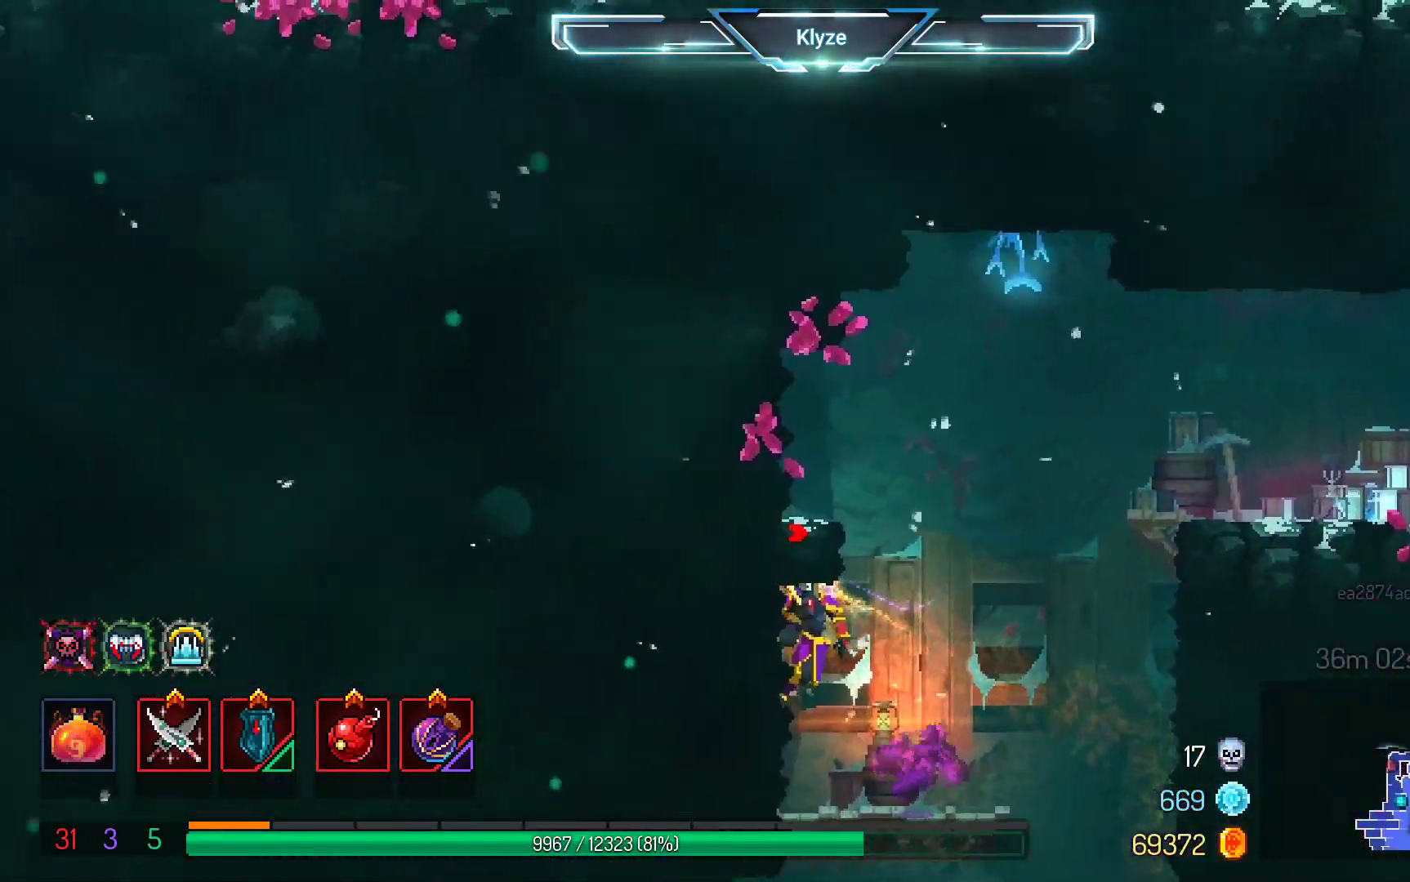
{"buttons": ["A", "DPAD_RIGHT"], "left_stick": "center", "right_stick": "center", "events": [[133, "DPAD_RIGHT", "down"], [200, "A", "down"]]}
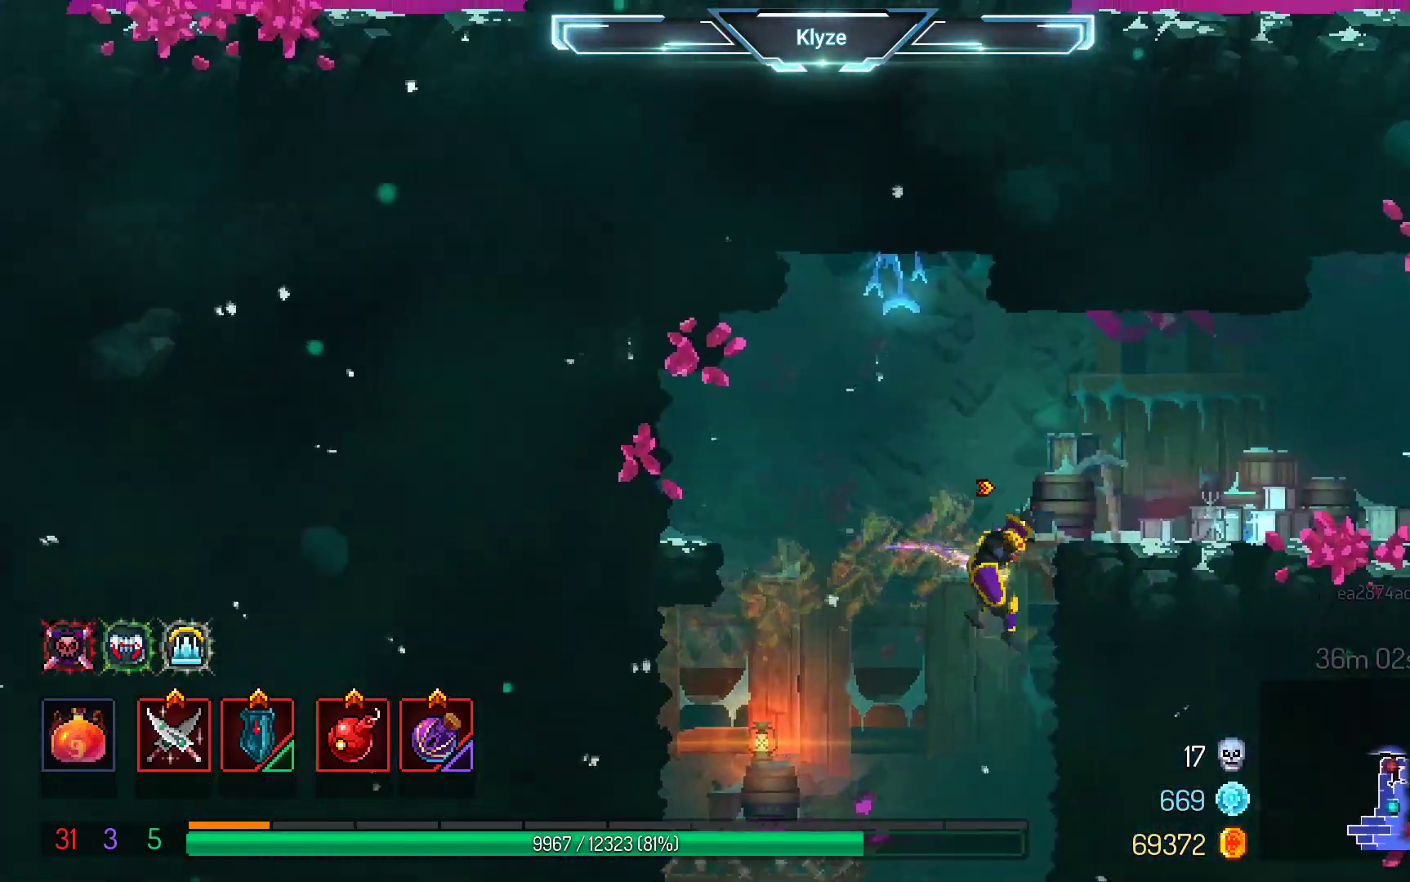
{"buttons": ["DPAD_RIGHT"], "left_stick": "center", "right_stick": "center", "events": [[133, "A", "up"], [400, "B", "down"], [500, "B", "up"]]}
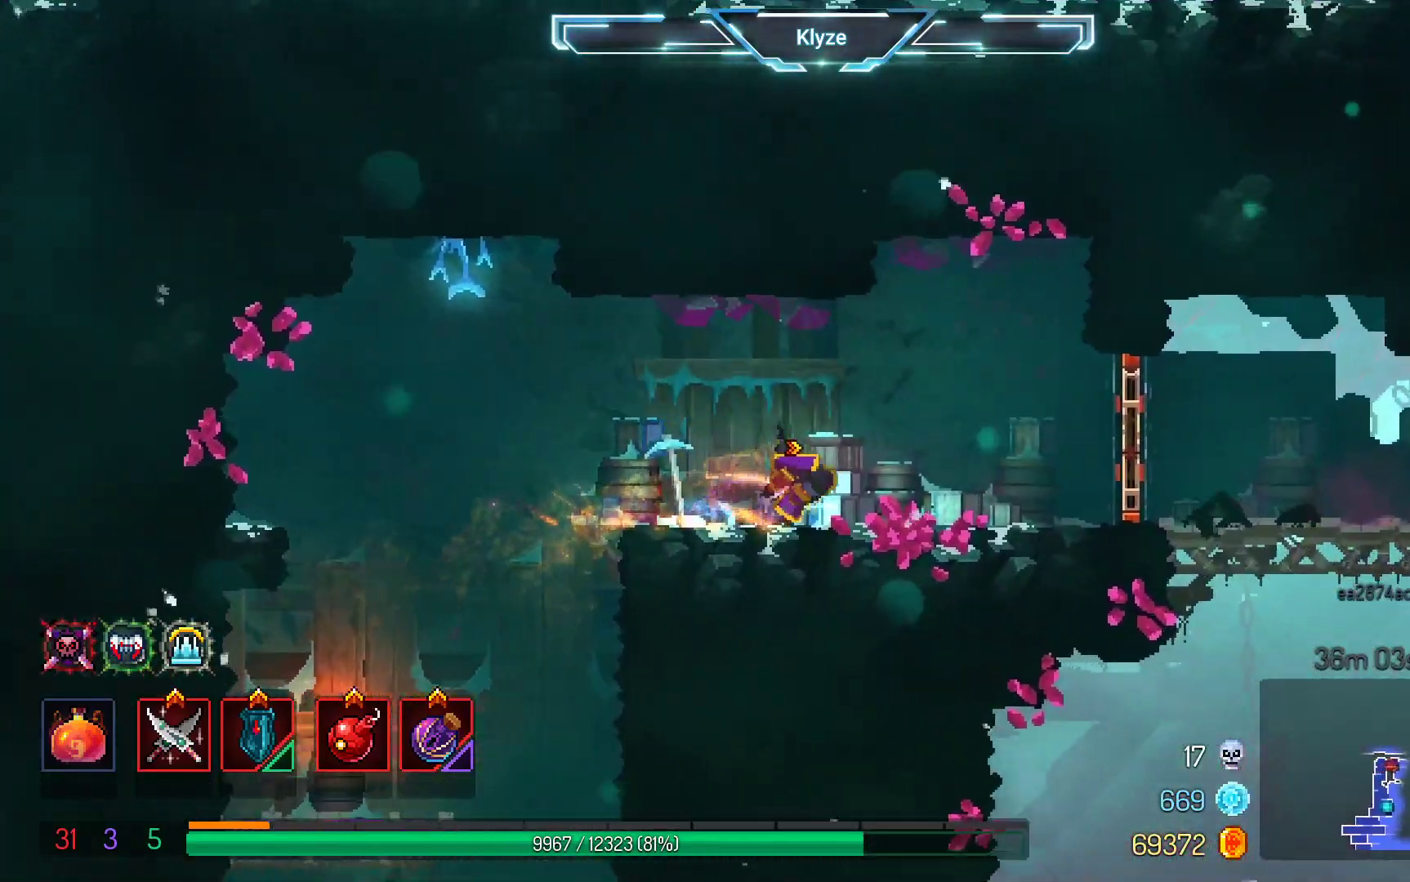
{"buttons": [], "left_stick": "center", "right_stick": "center", "events": [[233, "X", "down"], [250, "DPAD_RIGHT", "up"], [350, "X", "up"]]}
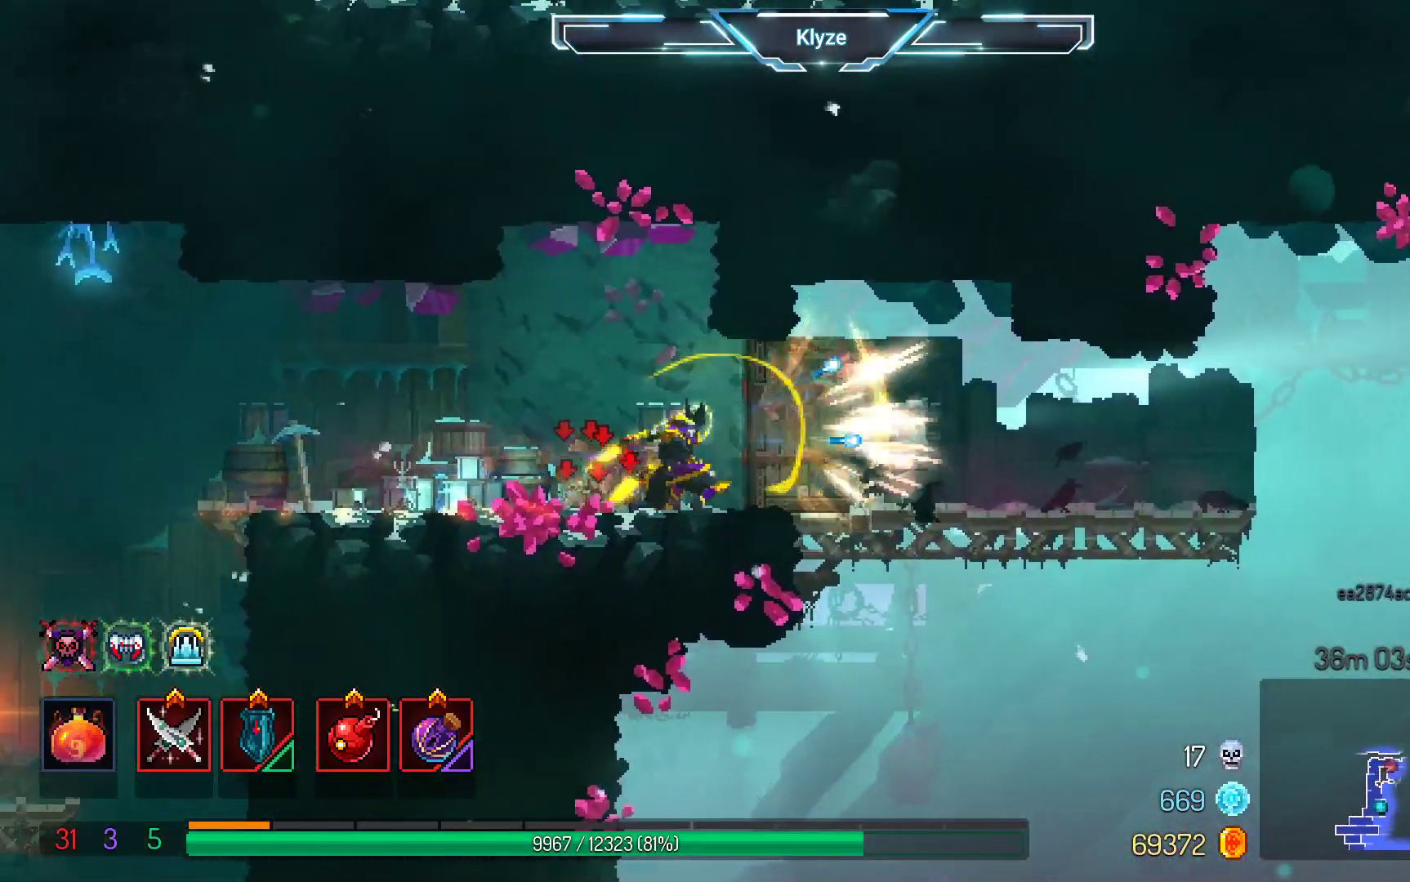
{"buttons": ["DPAD_RIGHT"], "left_stick": "center", "right_stick": "center", "events": [[100, "DPAD_RIGHT", "down"], [183, "B", "down"], [350, "B", "up"]]}
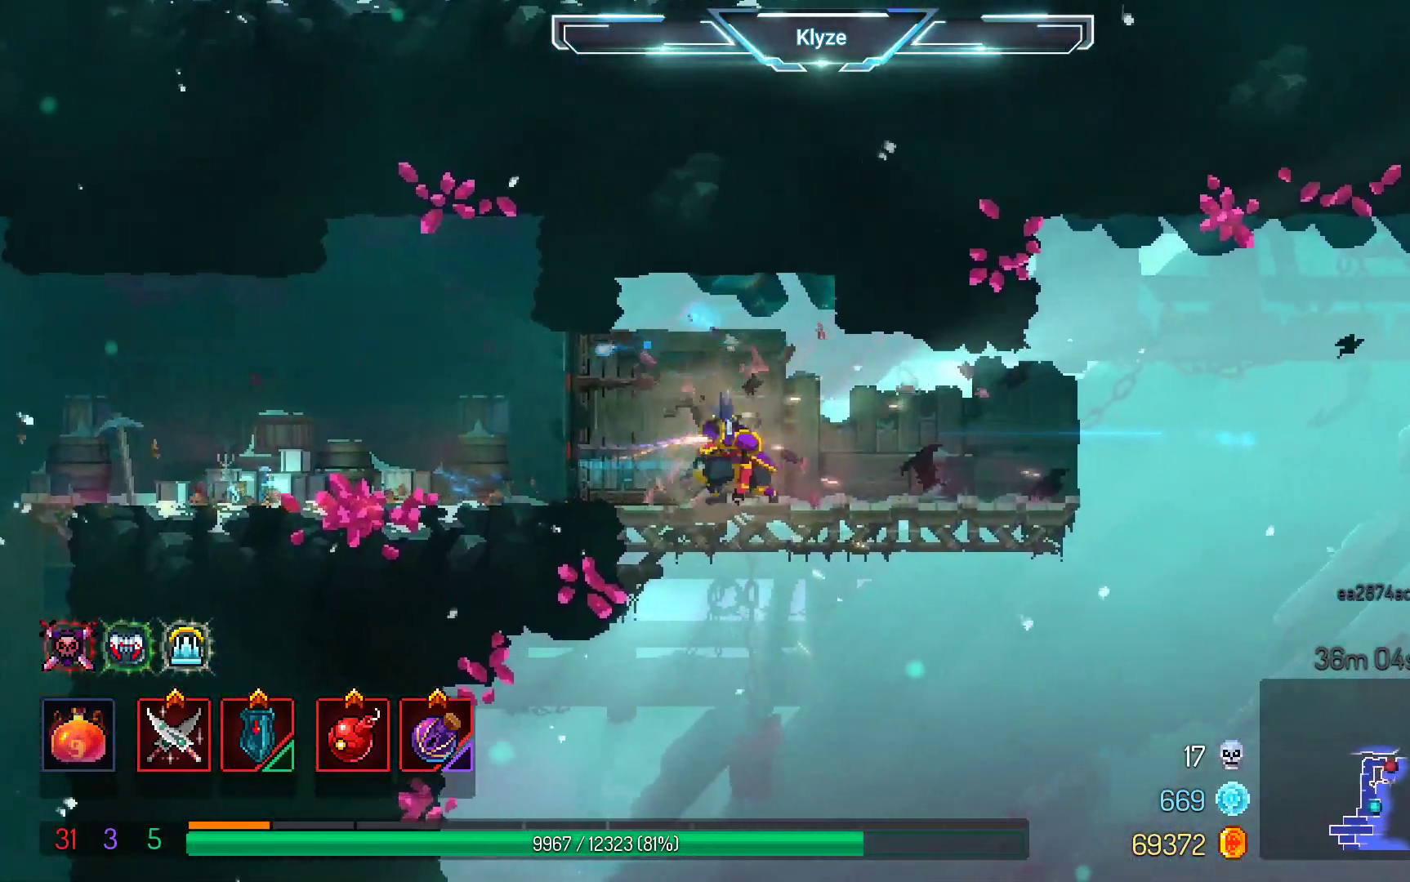
{"buttons": ["DPAD_RIGHT"], "left_stick": "center", "right_stick": "center", "events": [[300, "A", "down"], [483, "A", "up"]]}
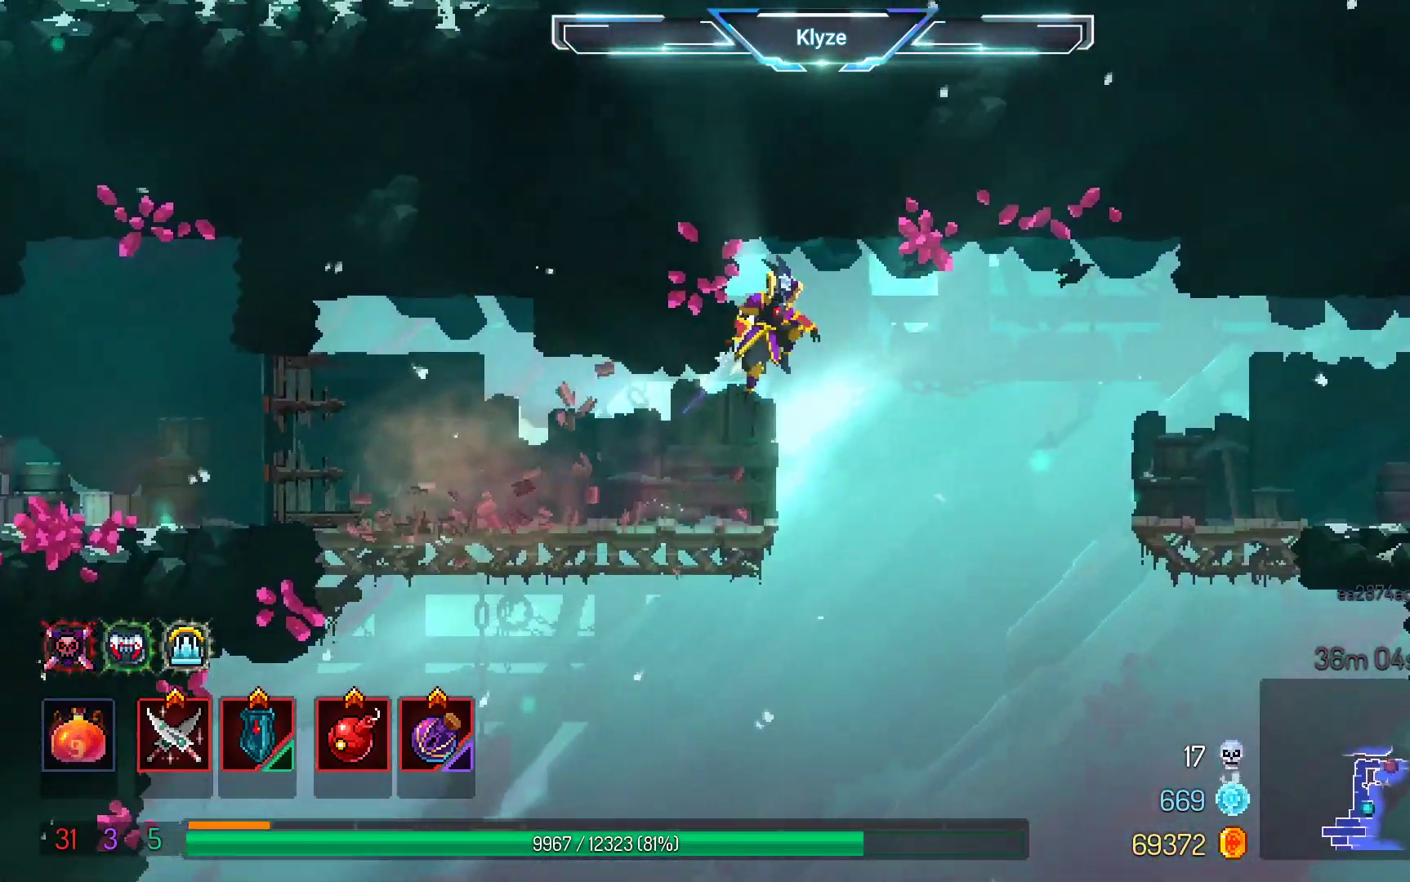
{"buttons": ["DPAD_RIGHT"], "left_stick": "center", "right_stick": "center", "events": [[283, "A", "down"], [450, "A", "up"]]}
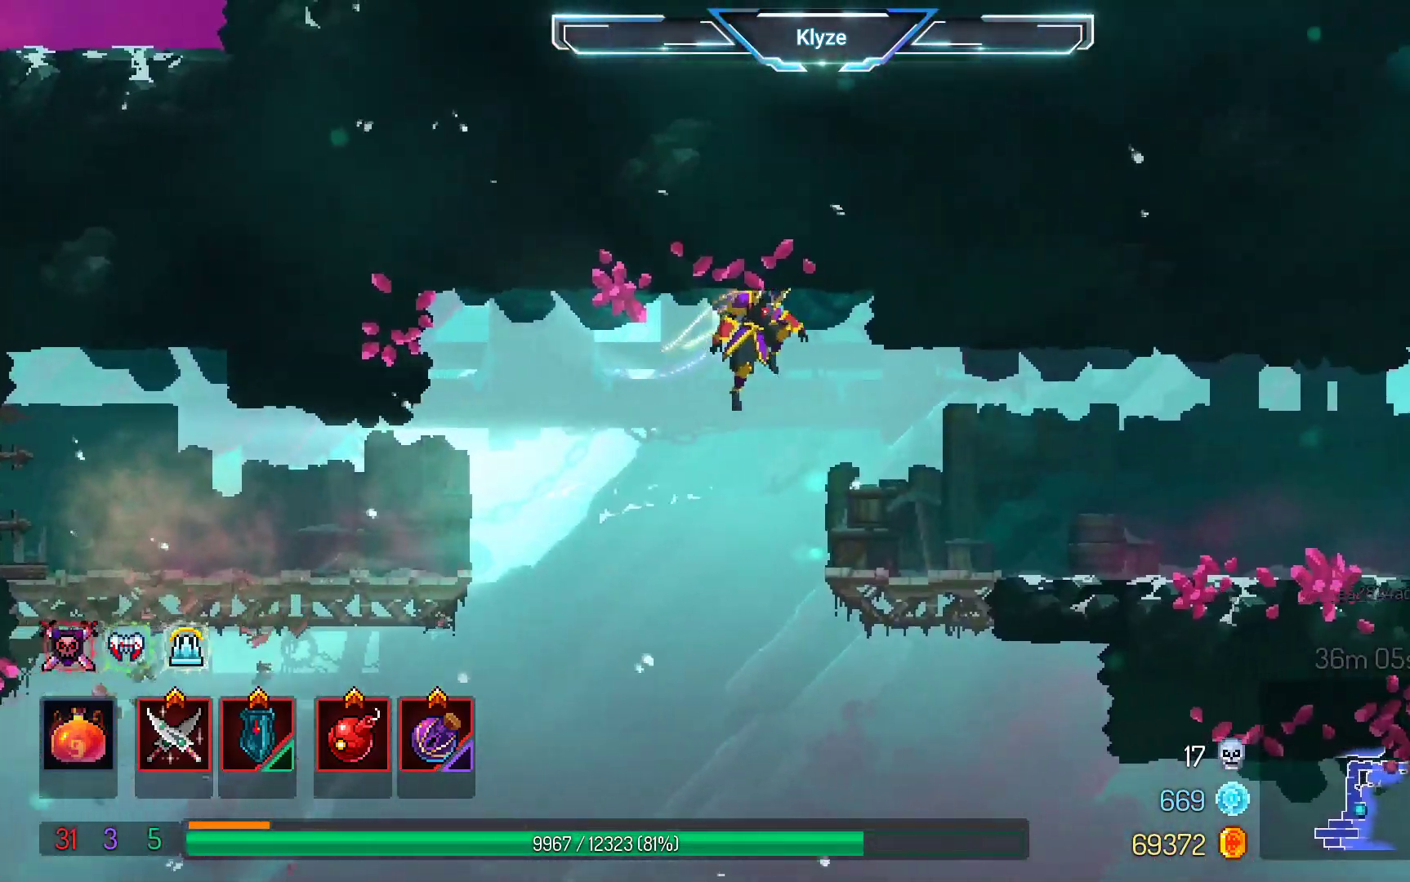
{"buttons": ["DPAD_RIGHT"], "left_stick": "center", "right_stick": "center", "events": [[167, "B", "down"], [300, "B", "up"]]}
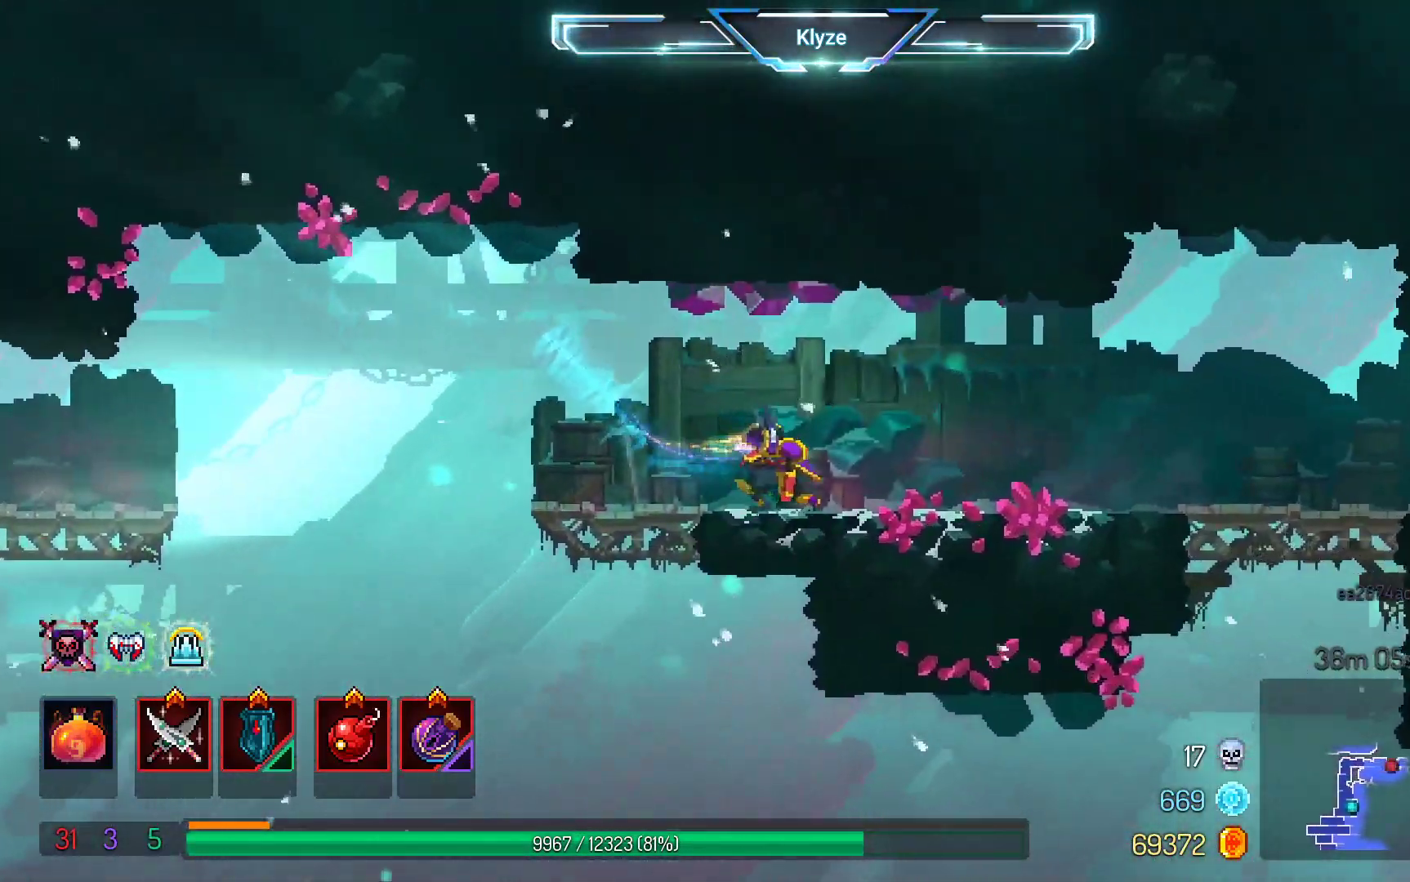
{"buttons": ["DPAD_RIGHT"], "left_stick": "center", "right_stick": "center", "events": [[117, "A", "down"], [250, "A", "up"]]}